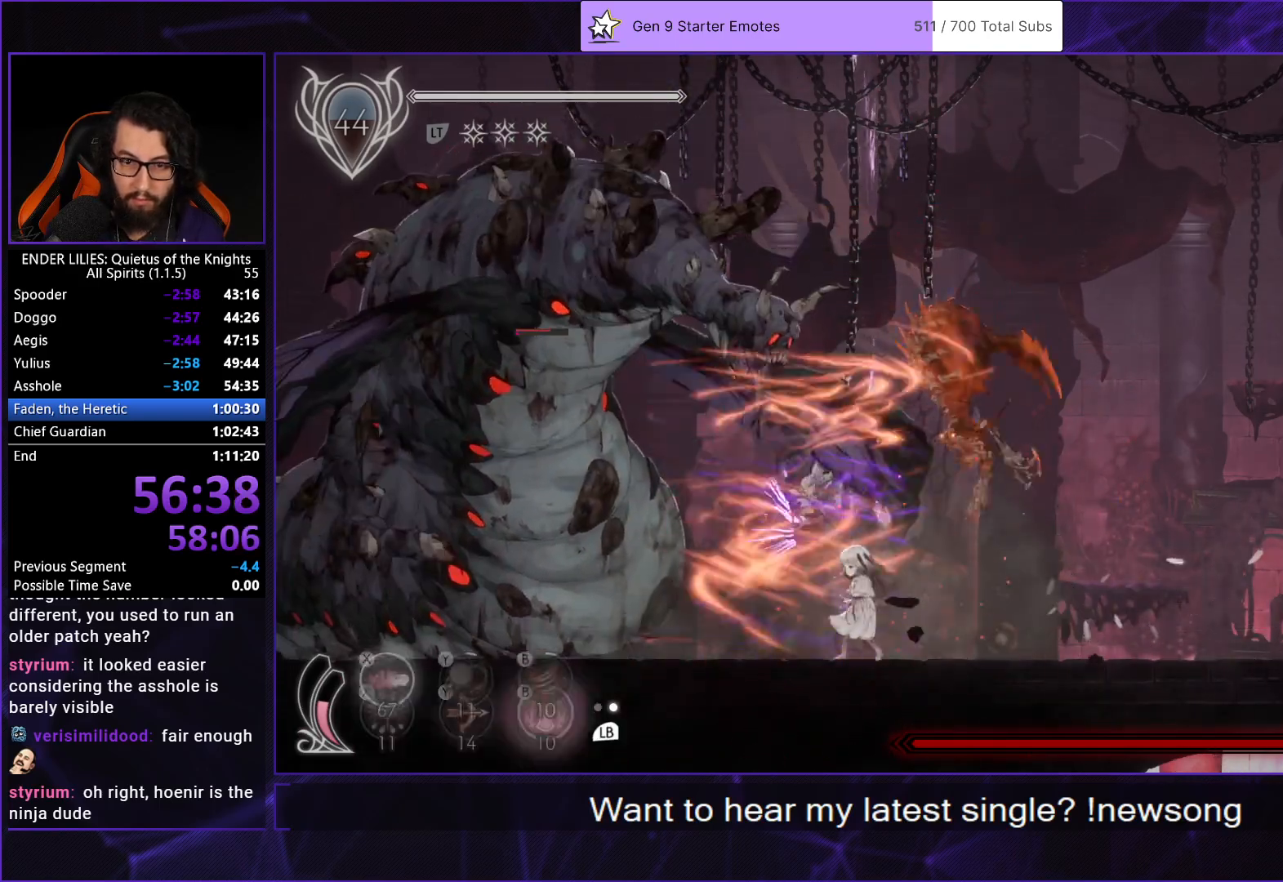
Gameplay with a controller (Xbox layout); each line is a JSON object with the inputs held at the frame after it. "events" lists button and stick changes between this image and that frame as [ms after this image, input, new state], when the widget could be followed in between. Not read: L2 L3 R2 R3.
{"buttons": ["R1", "DPAD_RIGHT"], "left_stick": "center", "right_stick": "center", "events": [[17, "B", "down"], [17, "L1", "up"], [33, "X", "up"], [83, "L1", "down"], [133, "Y", "up"], [150, "DPAD_RIGHT", "down"], [167, "B", "up"], [200, "L1", "up"], [317, "R1", "down"]]}
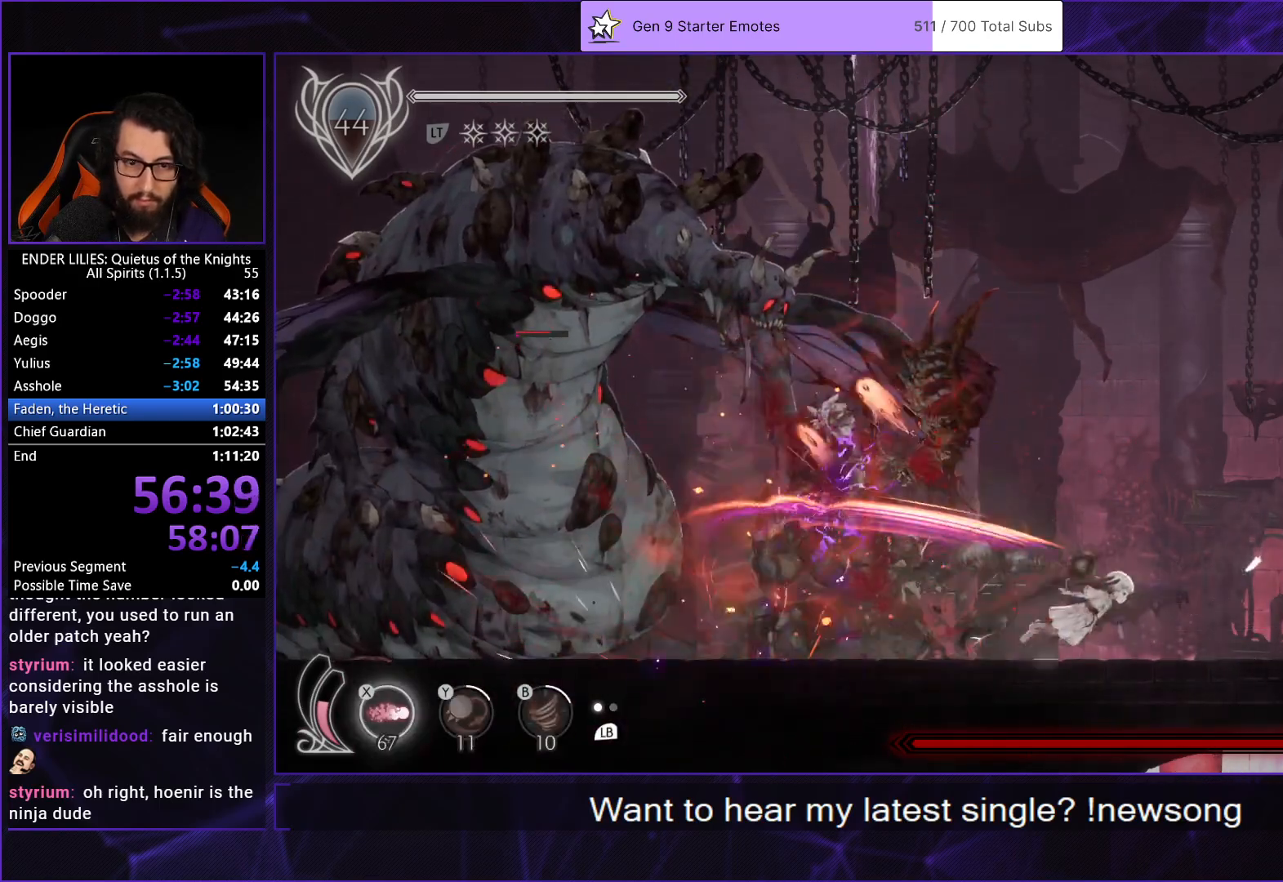
{"buttons": ["DPAD_RIGHT"], "left_stick": "center", "right_stick": "center", "events": [[67, "R1", "up"]]}
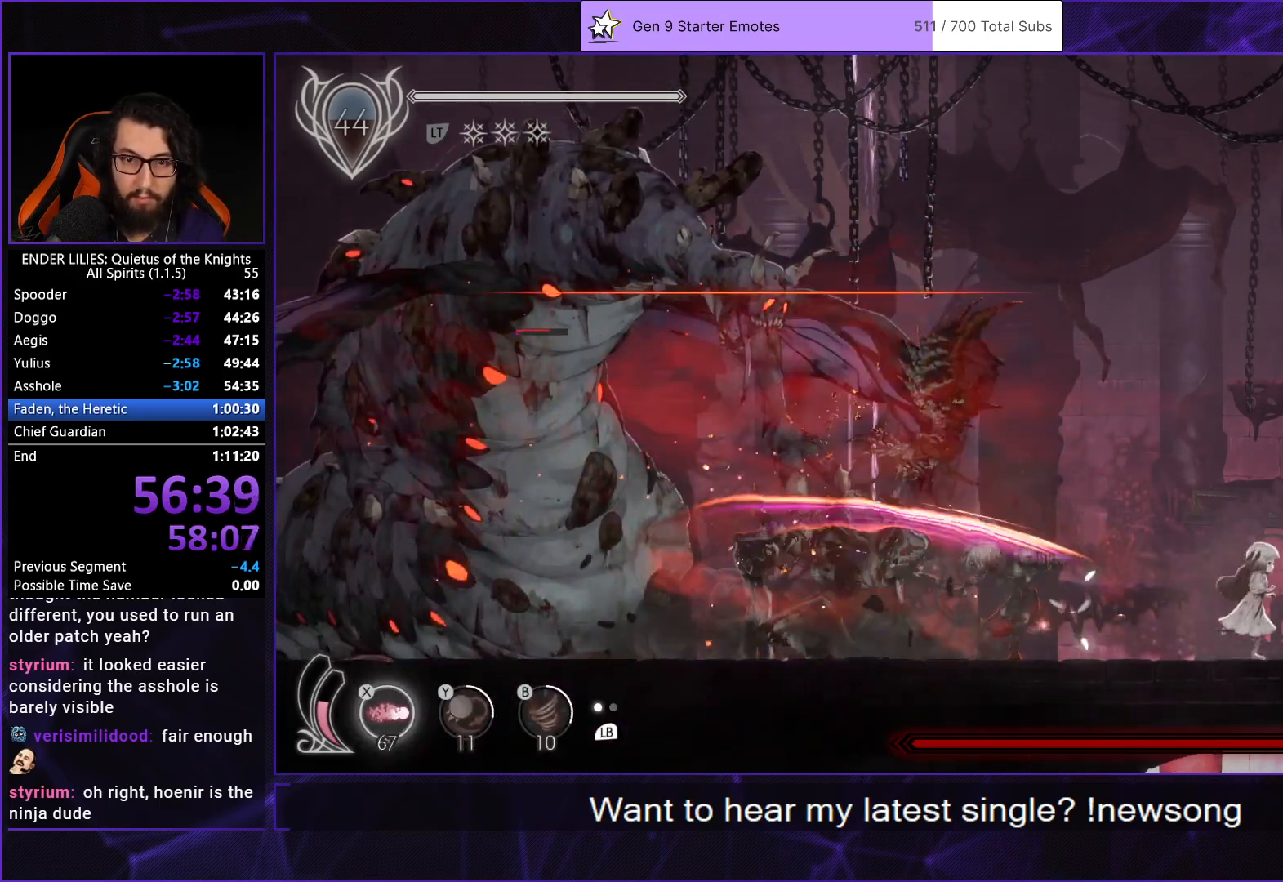
{"buttons": [], "left_stick": "center", "right_stick": "center", "events": [[433, "DPAD_RIGHT", "up"]]}
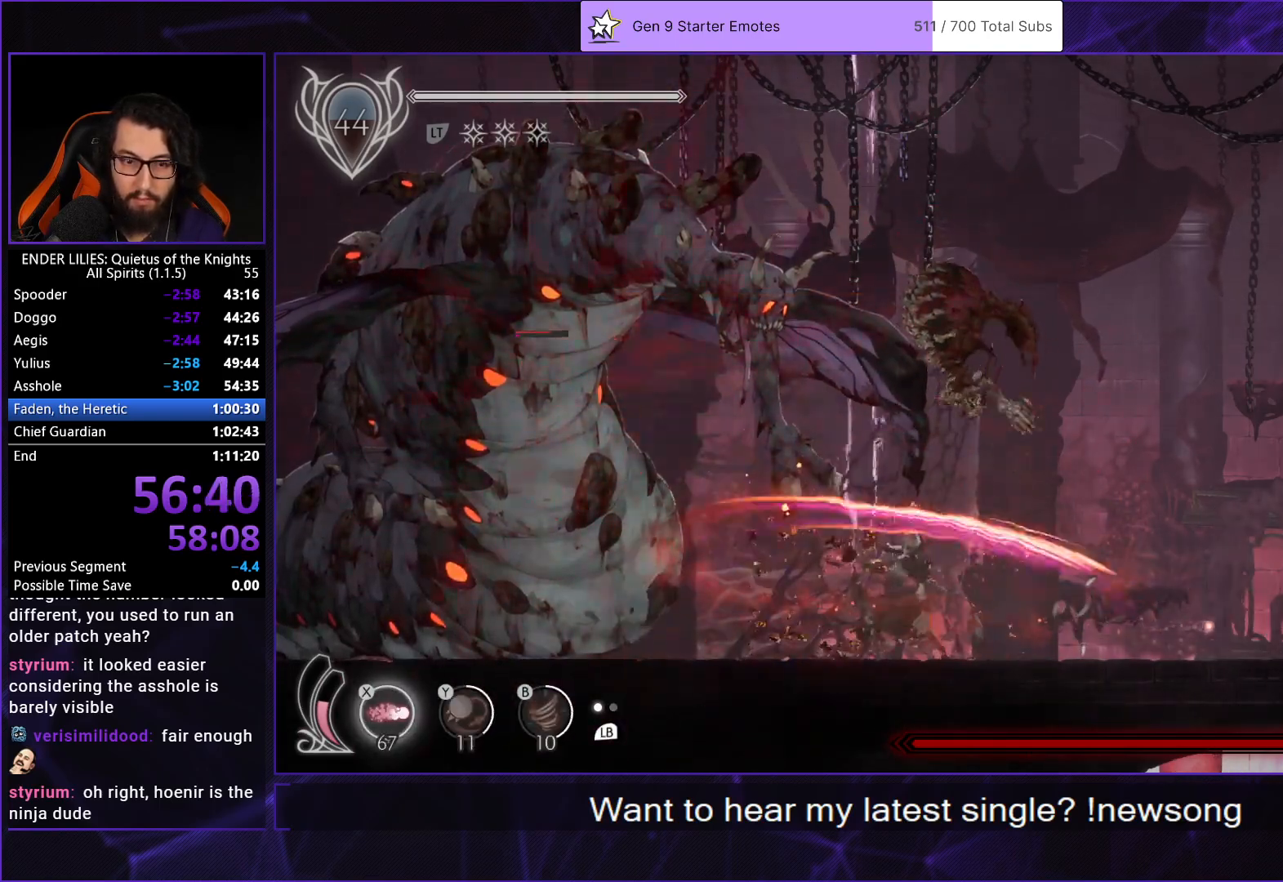
{"buttons": ["R1", "DPAD_LEFT"], "left_stick": "center", "right_stick": "center", "events": [[67, "DPAD_LEFT", "down"], [200, "DPAD_LEFT", "up"], [317, "DPAD_LEFT", "down"], [367, "R1", "down"]]}
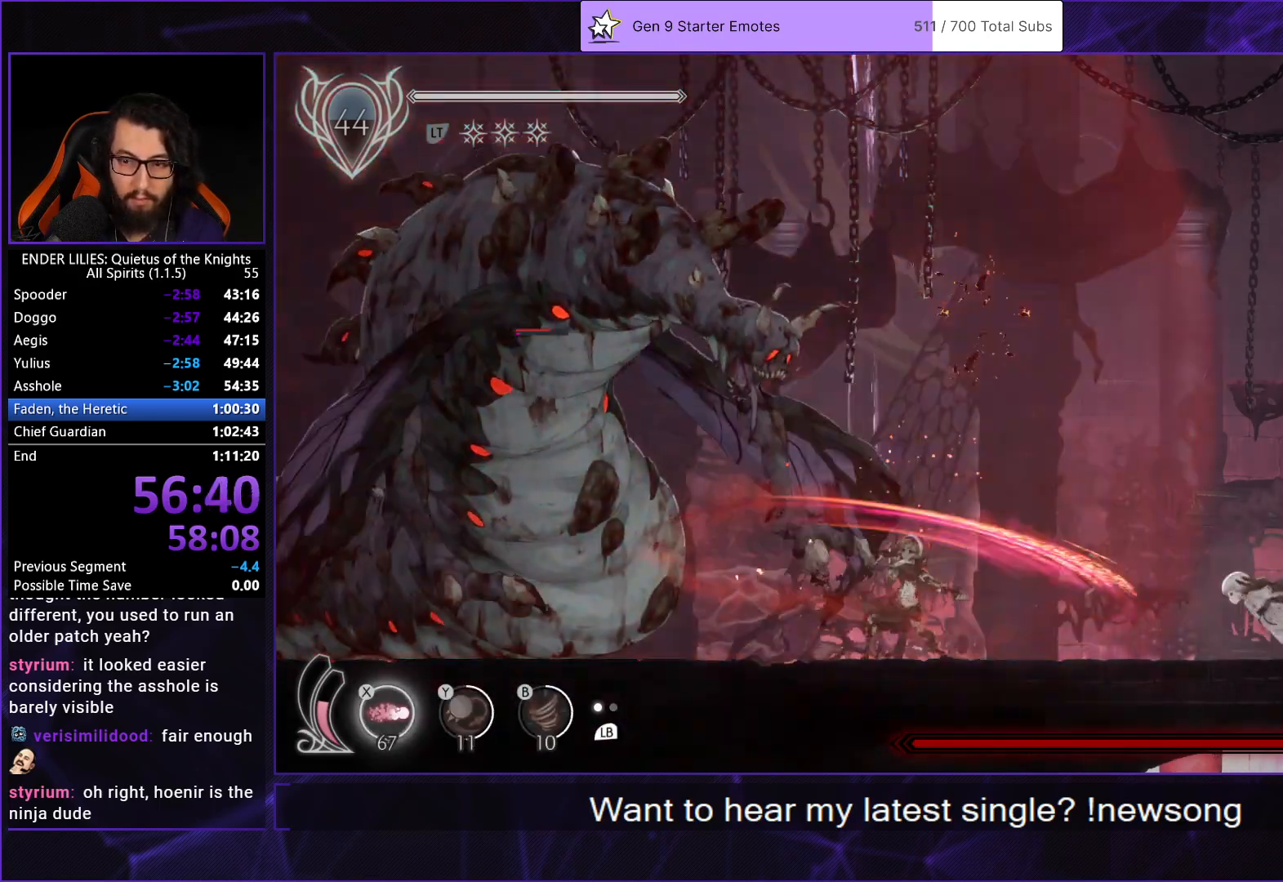
{"buttons": ["DPAD_LEFT"], "left_stick": "center", "right_stick": "center", "events": [[167, "R1", "up"], [267, "X", "down"], [350, "X", "up"]]}
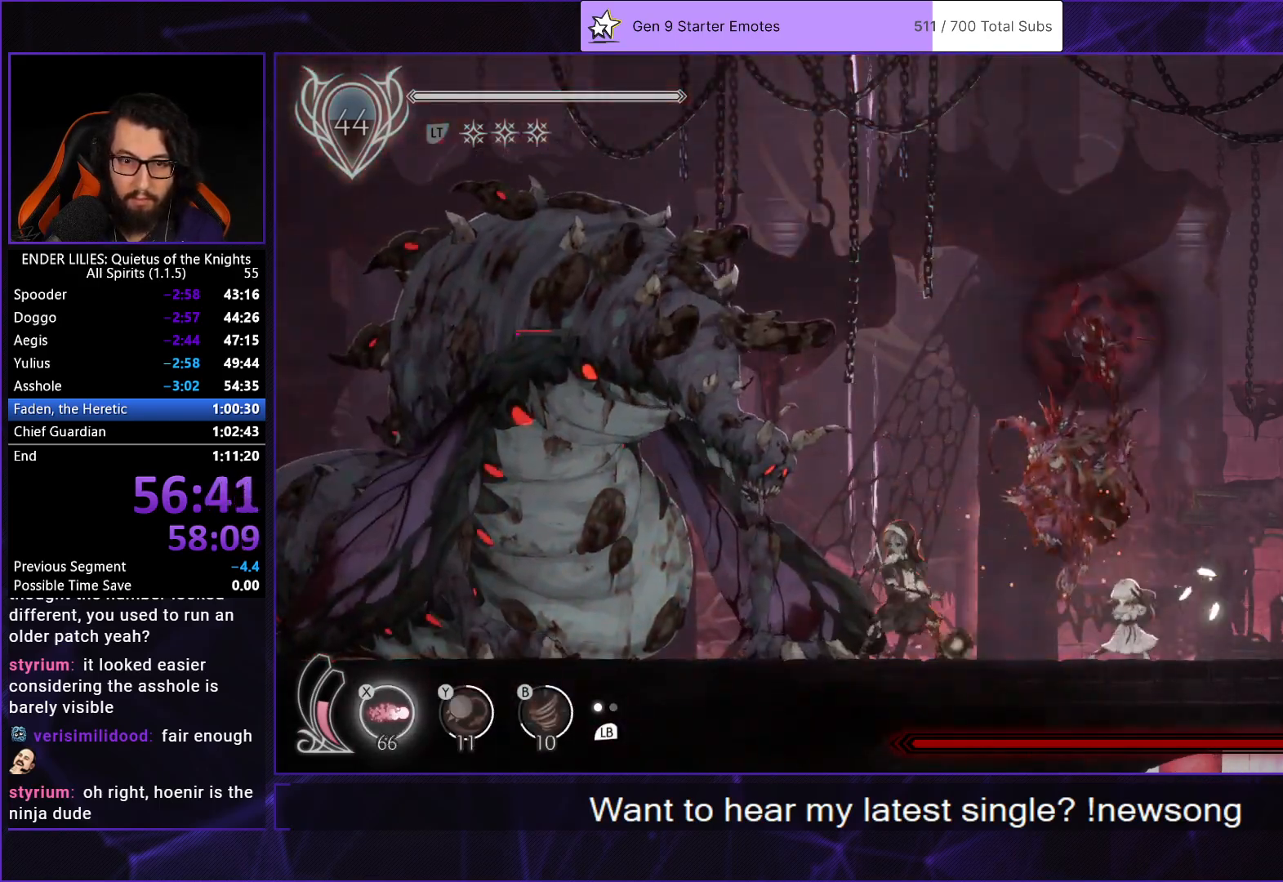
{"buttons": [], "left_stick": "center", "right_stick": "center", "events": [[250, "DPAD_LEFT", "up"]]}
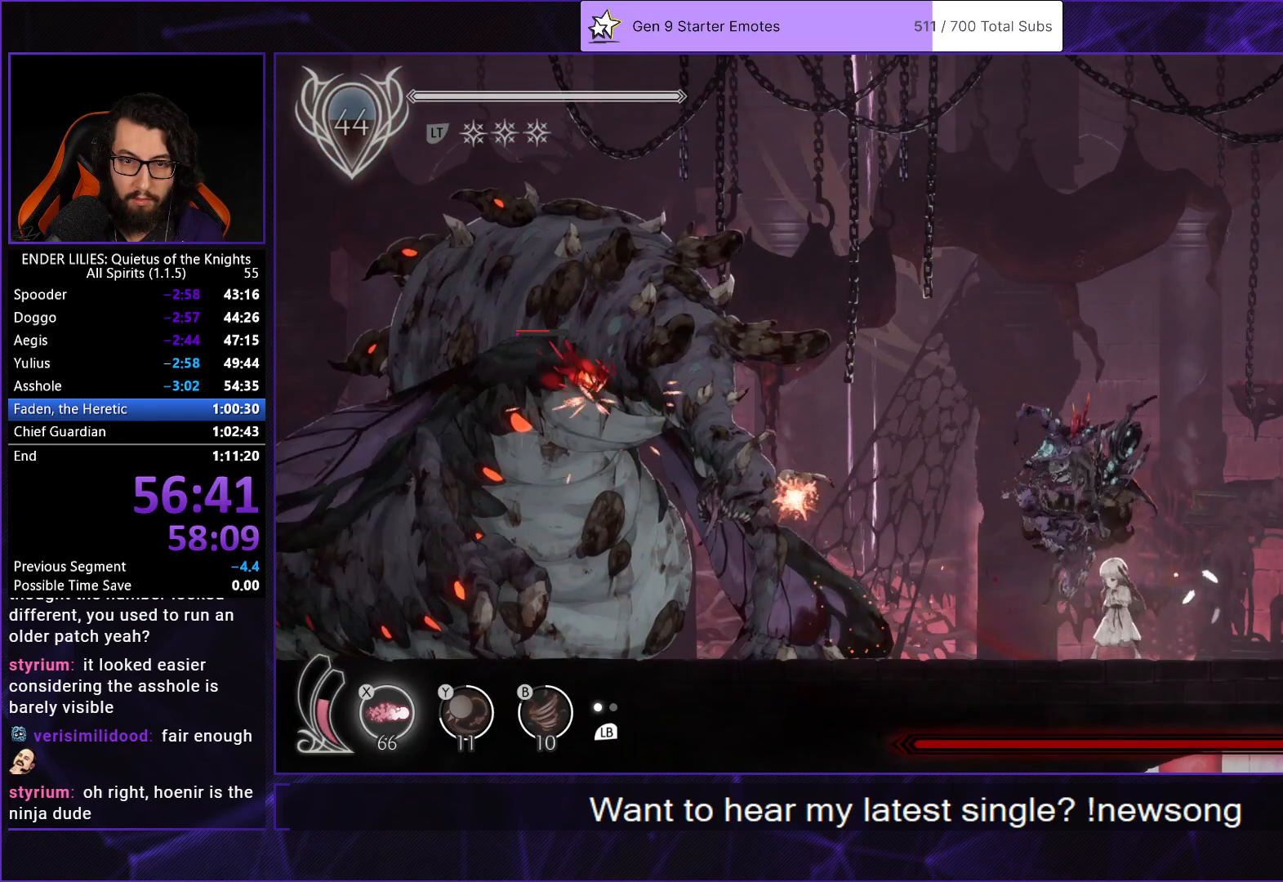
{"buttons": [], "left_stick": "center", "right_stick": "center", "events": [[267, "DPAD_LEFT", "down"], [450, "DPAD_LEFT", "up"]]}
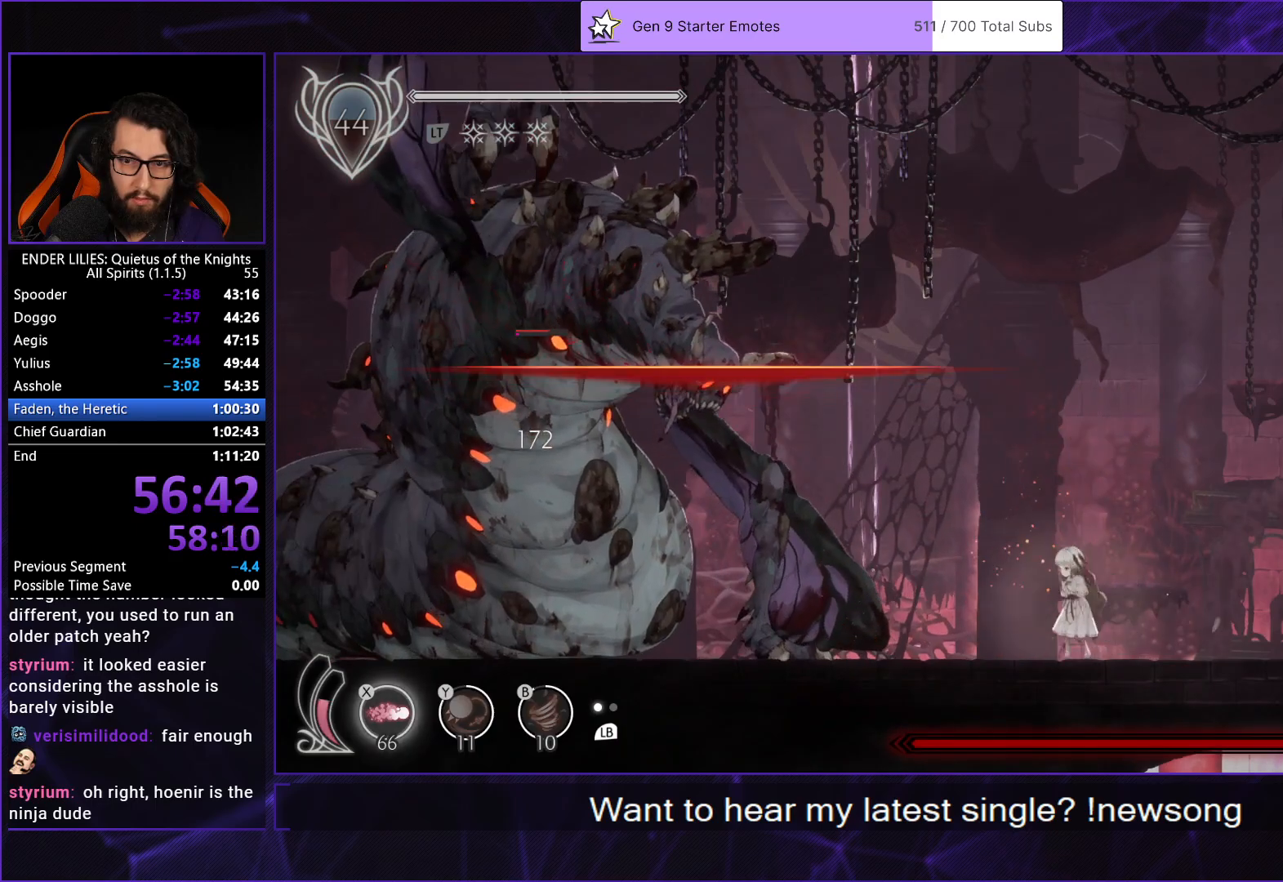
{"buttons": ["A", "DPAD_LEFT"], "left_stick": "center", "right_stick": "center", "events": [[33, "DPAD_LEFT", "down"], [233, "DPAD_LEFT", "up"], [350, "DPAD_LEFT", "down"], [400, "A", "down"]]}
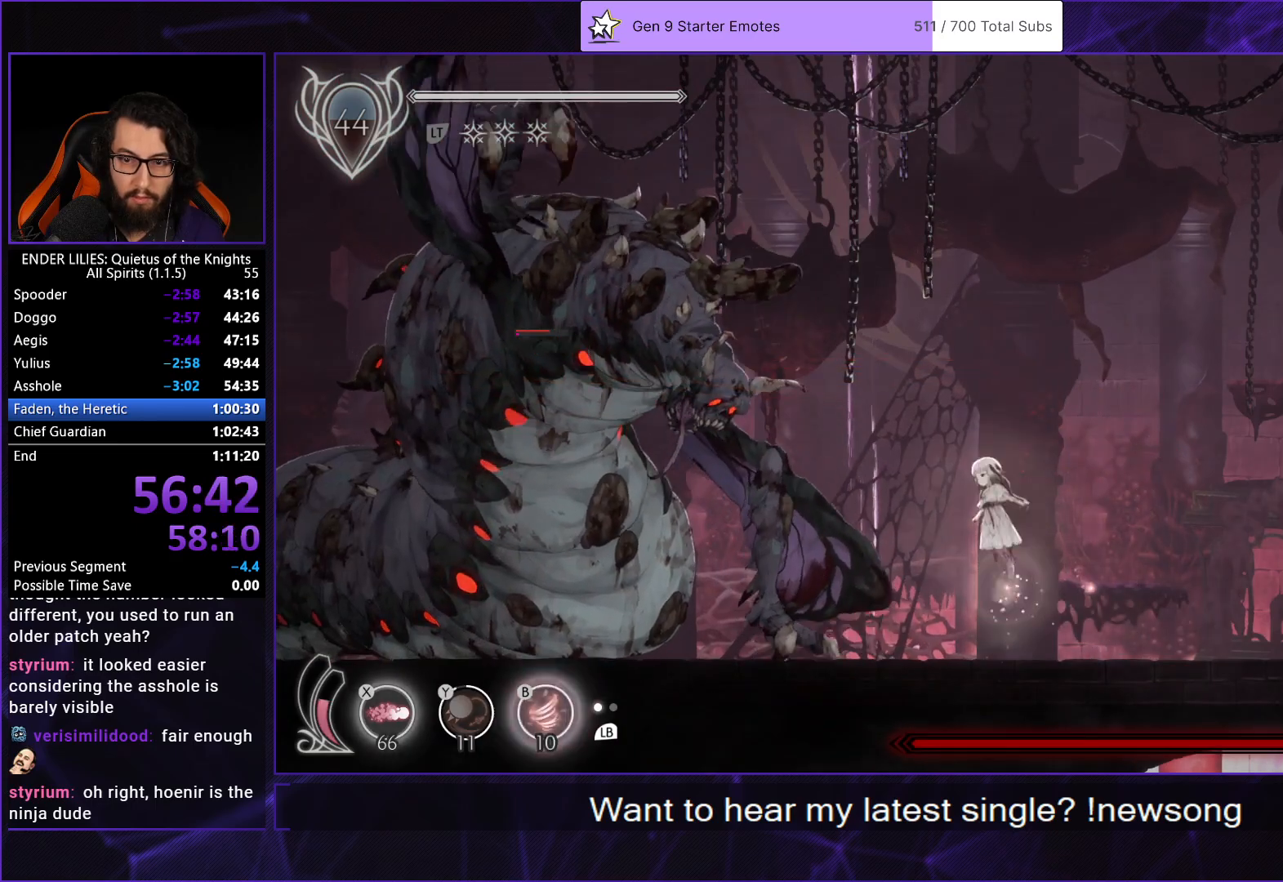
{"buttons": ["X"], "left_stick": "center", "right_stick": "center", "events": [[100, "DPAD_LEFT", "up"], [167, "A", "up"], [200, "X", "down"], [283, "X", "up"], [333, "X", "down"], [417, "X", "up"], [467, "X", "down"]]}
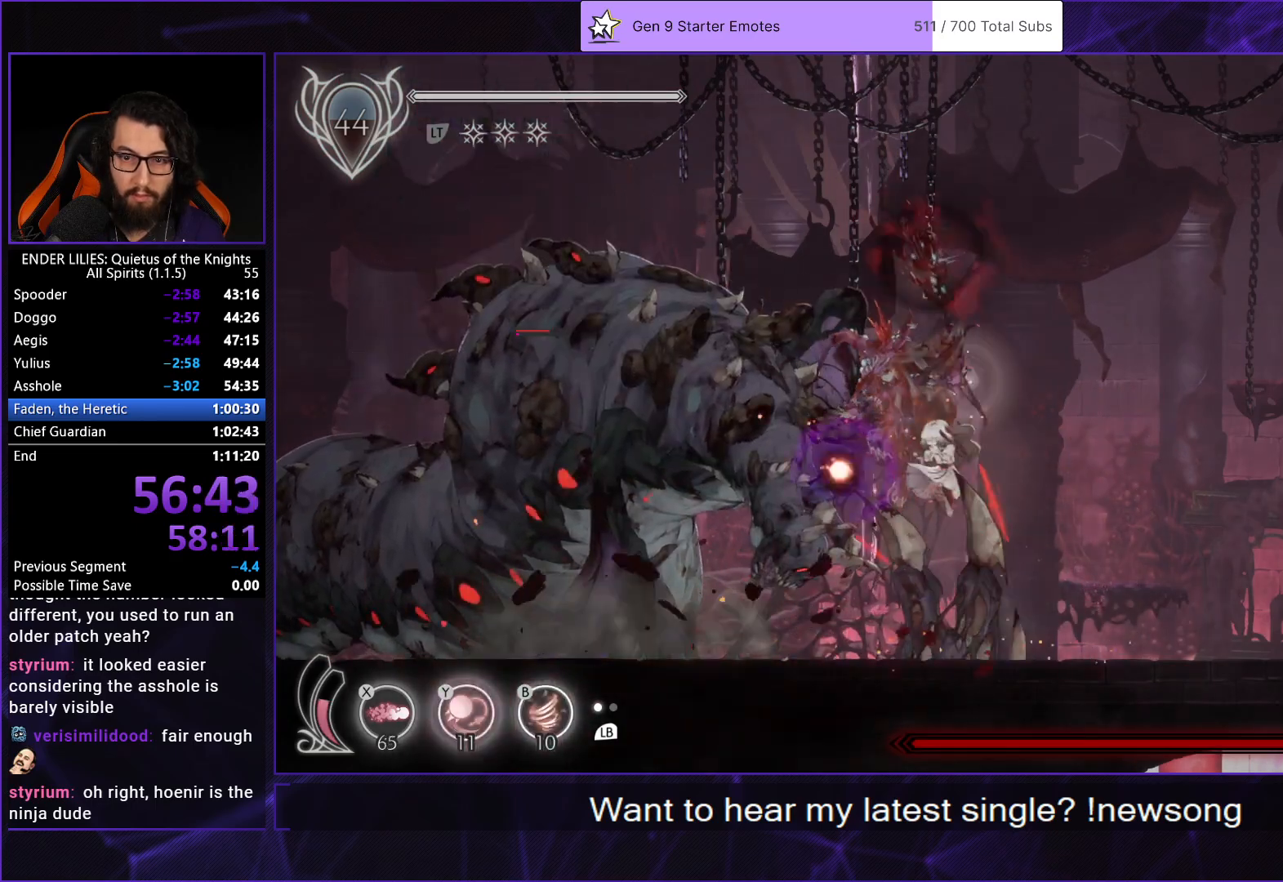
{"buttons": ["X"], "left_stick": "center", "right_stick": "center", "events": [[33, "X", "up"], [100, "X", "down"], [167, "X", "up"], [217, "X", "down"], [300, "X", "up"], [350, "X", "down"], [433, "X", "up"], [483, "X", "down"]]}
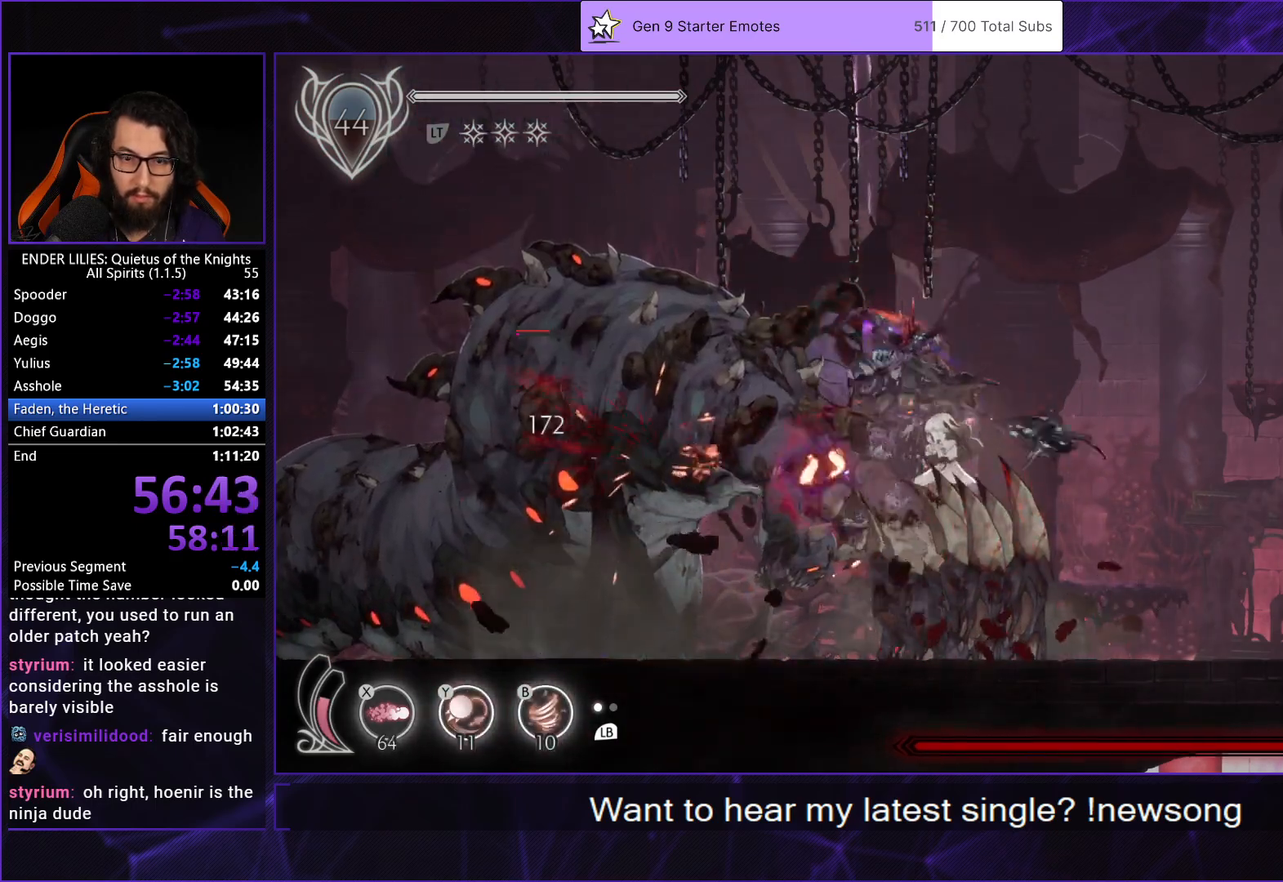
{"buttons": ["X"], "left_stick": "center", "right_stick": "center", "events": [[50, "X", "up"], [117, "X", "down"], [200, "X", "up"], [250, "X", "down"], [333, "X", "up"], [400, "X", "down"]]}
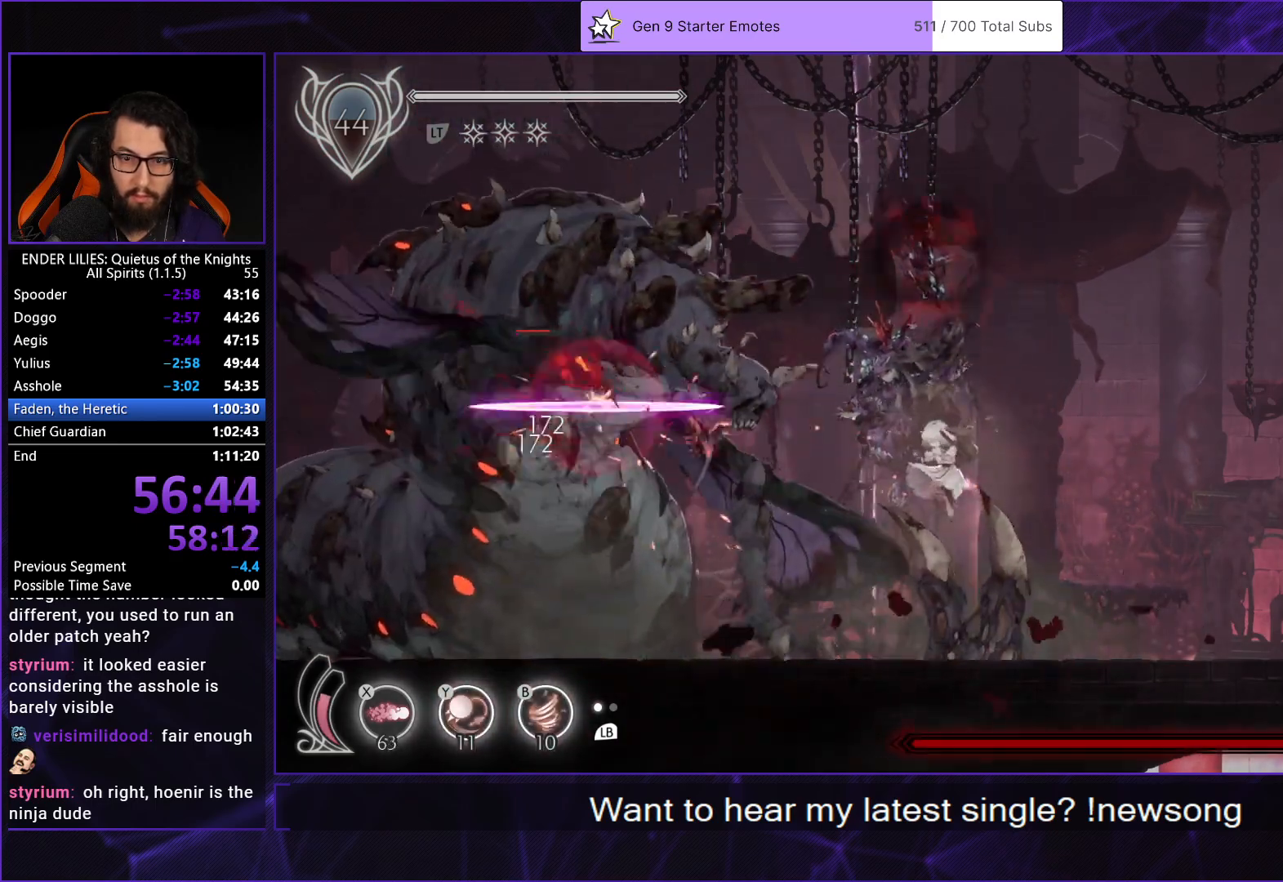
{"buttons": ["DPAD_LEFT"], "left_stick": "center", "right_stick": "center", "events": [[33, "X", "up"], [333, "DPAD_LEFT", "down"]]}
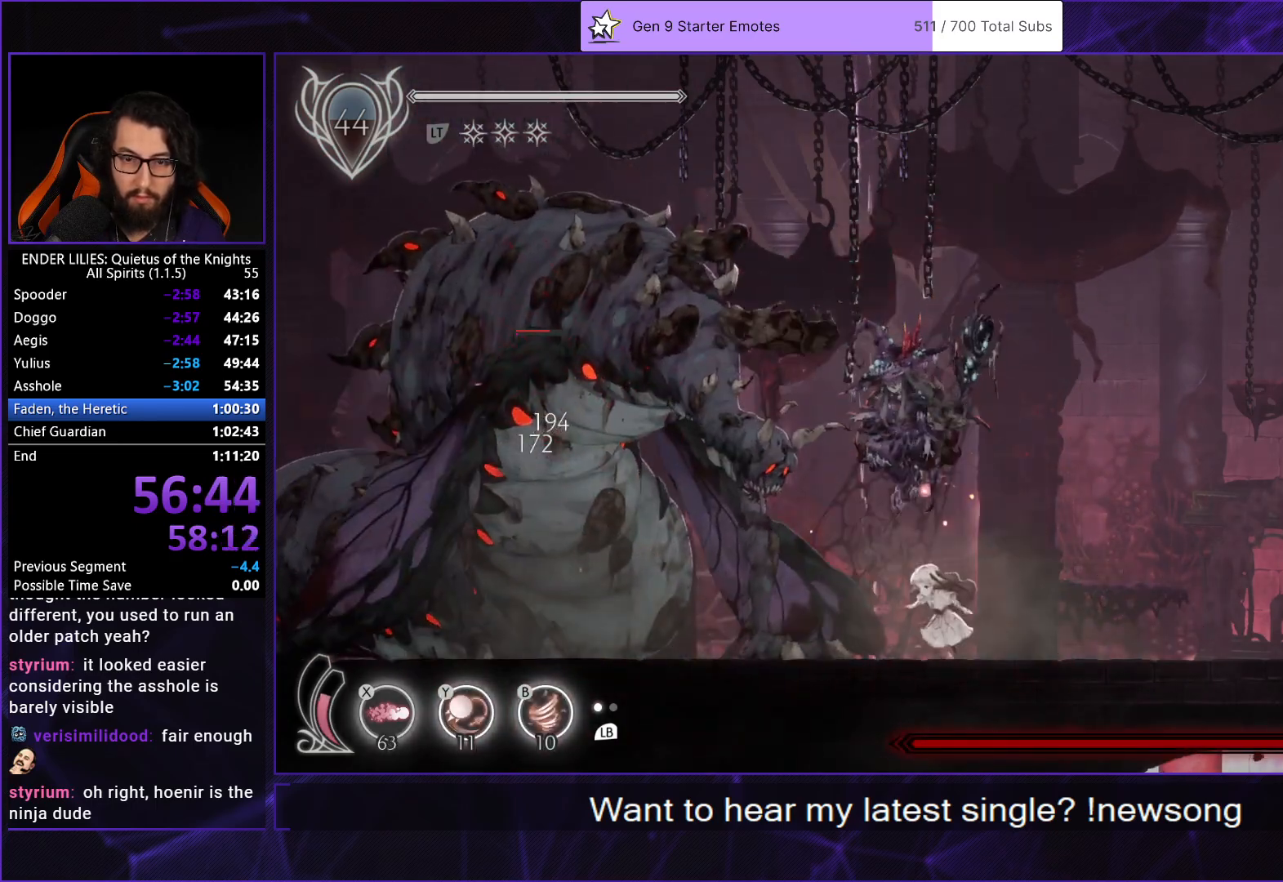
{"buttons": ["B", "Y"], "left_stick": "center", "right_stick": "center", "events": [[117, "Y", "down"], [133, "B", "down"], [200, "Y", "up"], [217, "DPAD_LEFT", "up"], [267, "B", "up"], [333, "L1", "down"], [367, "X", "down"], [433, "L1", "up"], [467, "Y", "down"], [500, "B", "down"], [500, "X", "up"]]}
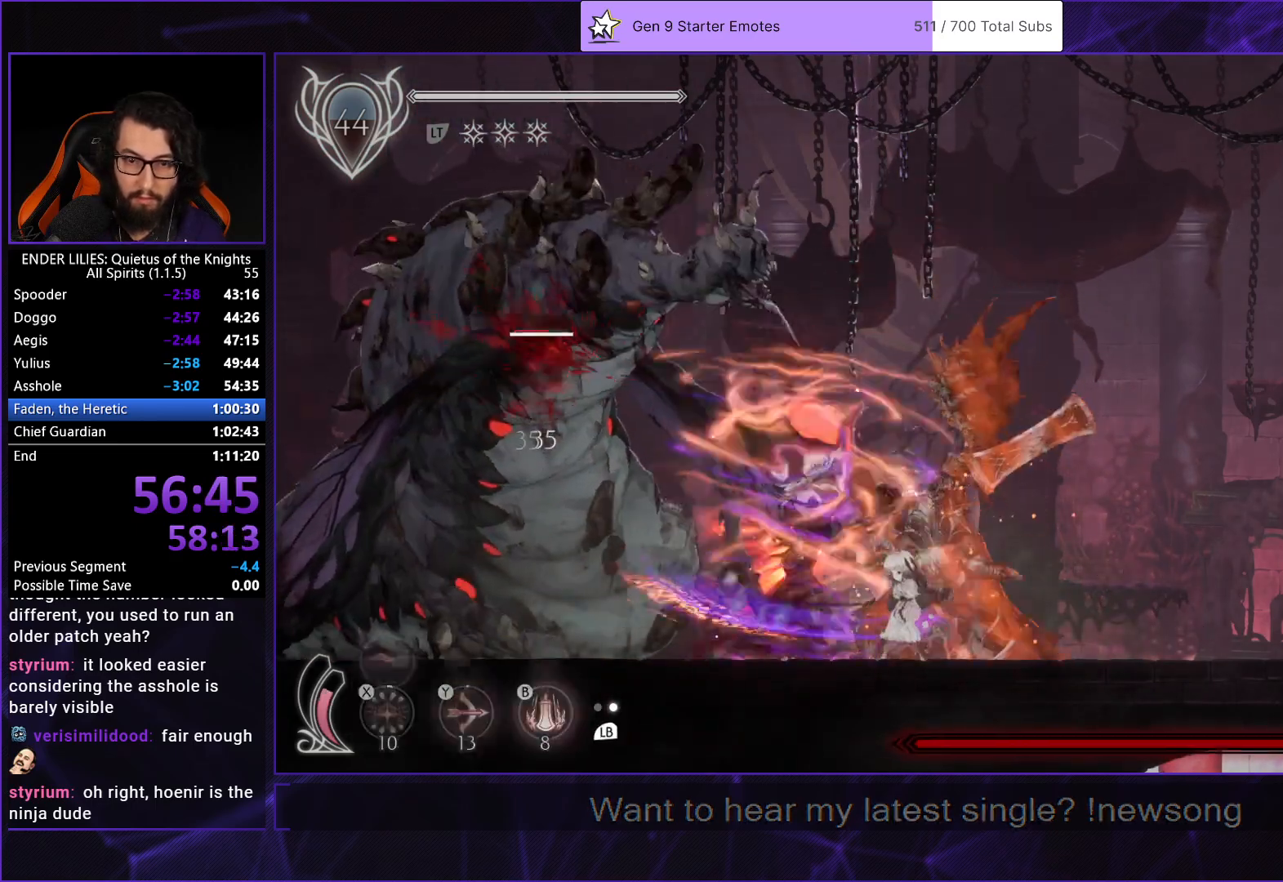
{"buttons": ["DPAD_LEFT"], "left_stick": "center", "right_stick": "center", "events": [[83, "L1", "down"], [83, "Y", "up"], [133, "B", "up"], [200, "L1", "up"], [317, "DPAD_LEFT", "down"]]}
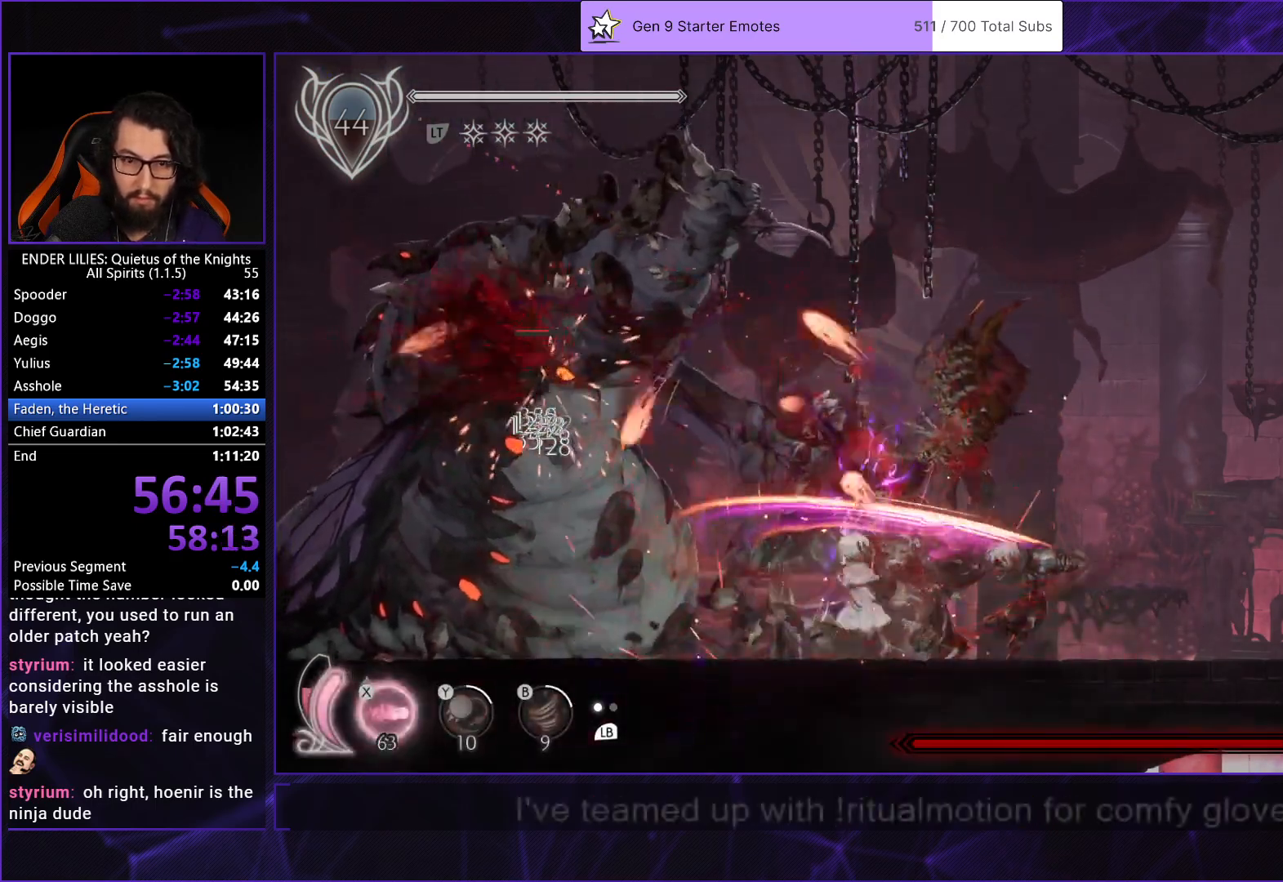
{"buttons": ["X", "DPAD_UP"], "left_stick": "center", "right_stick": "center", "events": [[317, "DPAD_LEFT", "up"], [317, "DPAD_UP", "down"], [333, "X", "down"], [400, "X", "up"], [450, "X", "down"]]}
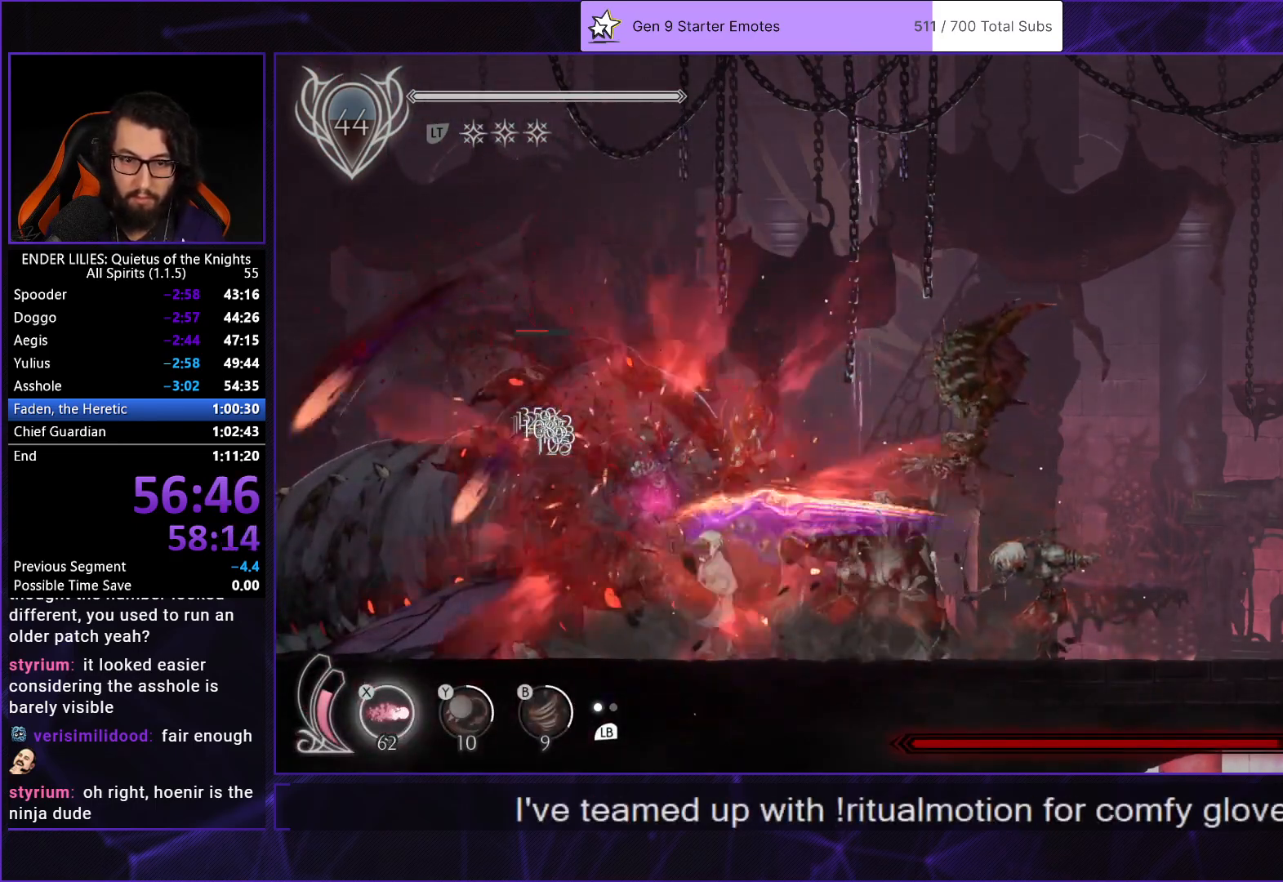
{"buttons": ["X", "DPAD_UP"], "left_stick": "center", "right_stick": "center", "events": [[17, "X", "up"], [83, "X", "down"], [150, "X", "up"], [217, "X", "down"], [283, "X", "up"], [350, "X", "down"], [417, "X", "up"], [483, "X", "down"]]}
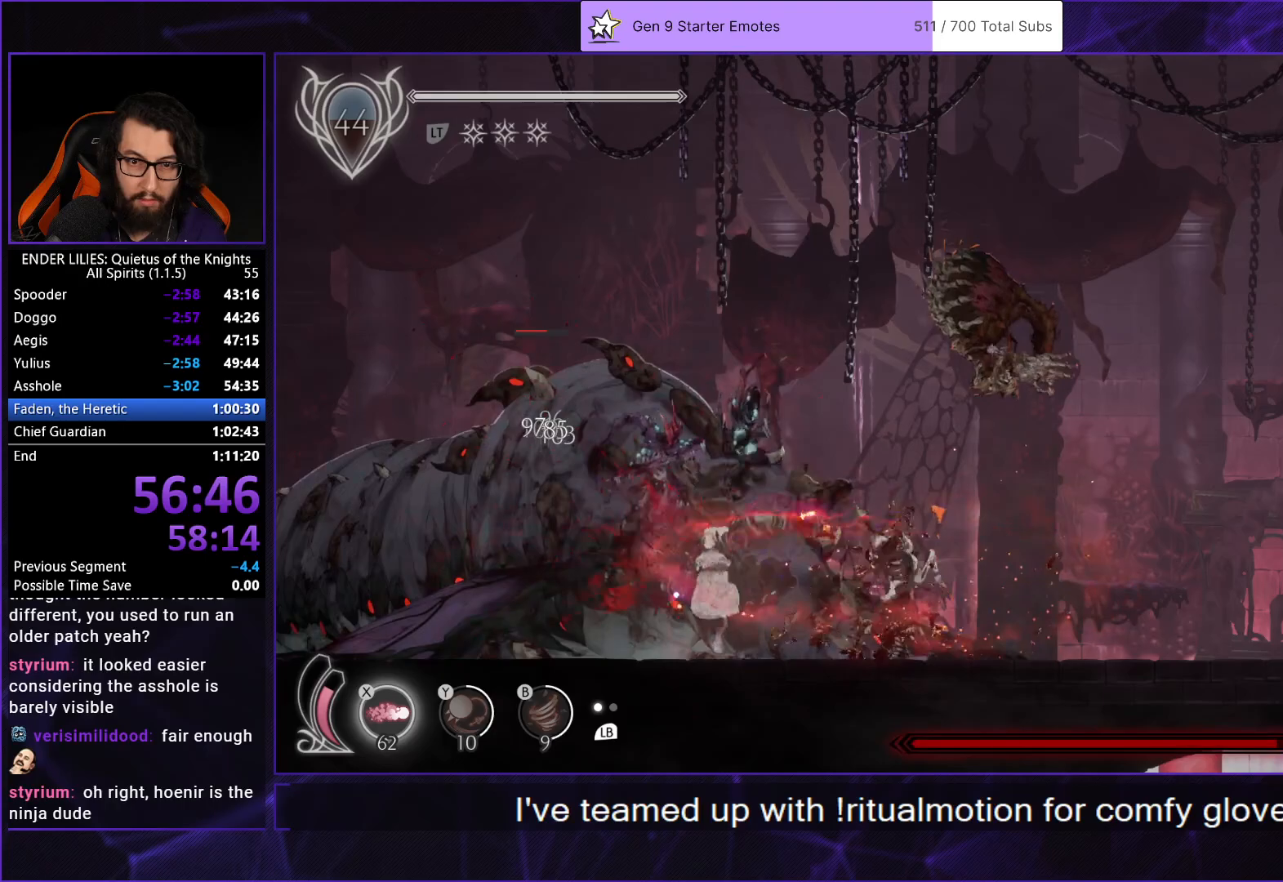
{"buttons": ["X"], "left_stick": "center", "right_stick": "center", "events": [[50, "X", "up"], [133, "X", "down"], [150, "DPAD_UP", "up"], [200, "X", "up"], [283, "X", "down"], [350, "X", "up"], [450, "X", "down"]]}
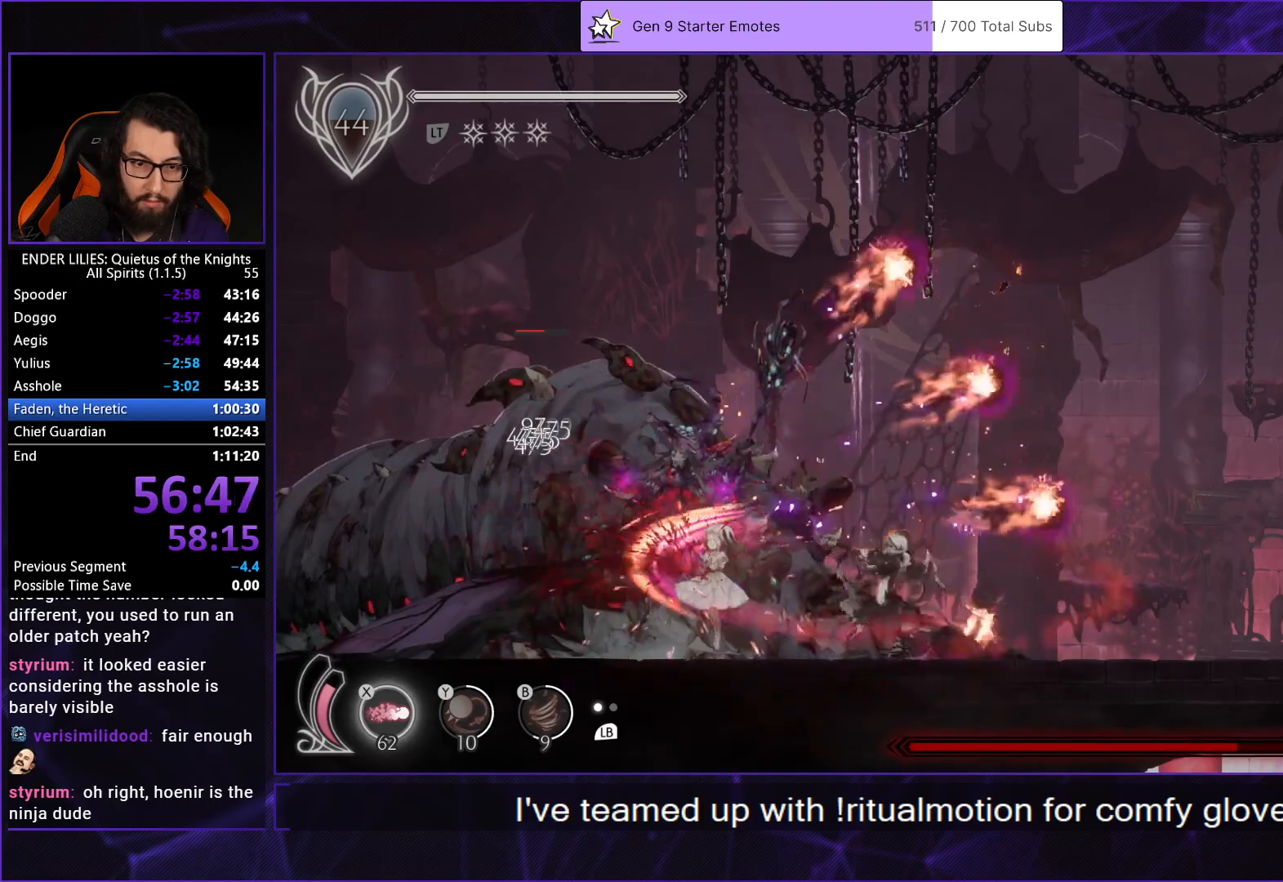
{"buttons": ["X"], "left_stick": "center", "right_stick": "center", "events": [[17, "X", "up"], [333, "DPAD_LEFT", "down"], [383, "X", "down"], [433, "DPAD_LEFT", "up"], [433, "X", "up"], [500, "X", "down"]]}
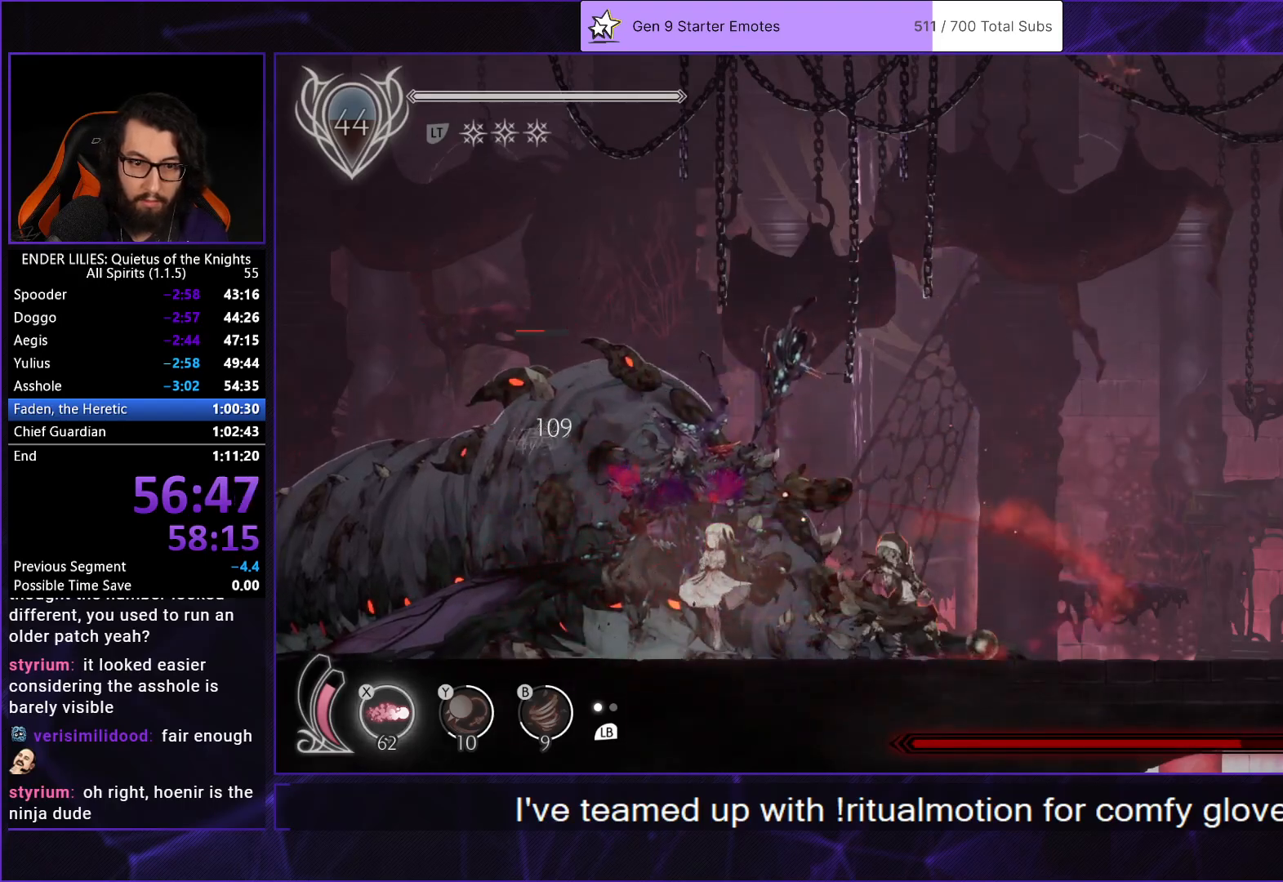
{"buttons": ["X"], "left_stick": "center", "right_stick": "center", "events": [[83, "X", "up"], [150, "X", "down"], [233, "X", "up"], [283, "X", "down"], [367, "X", "up"], [433, "X", "down"]]}
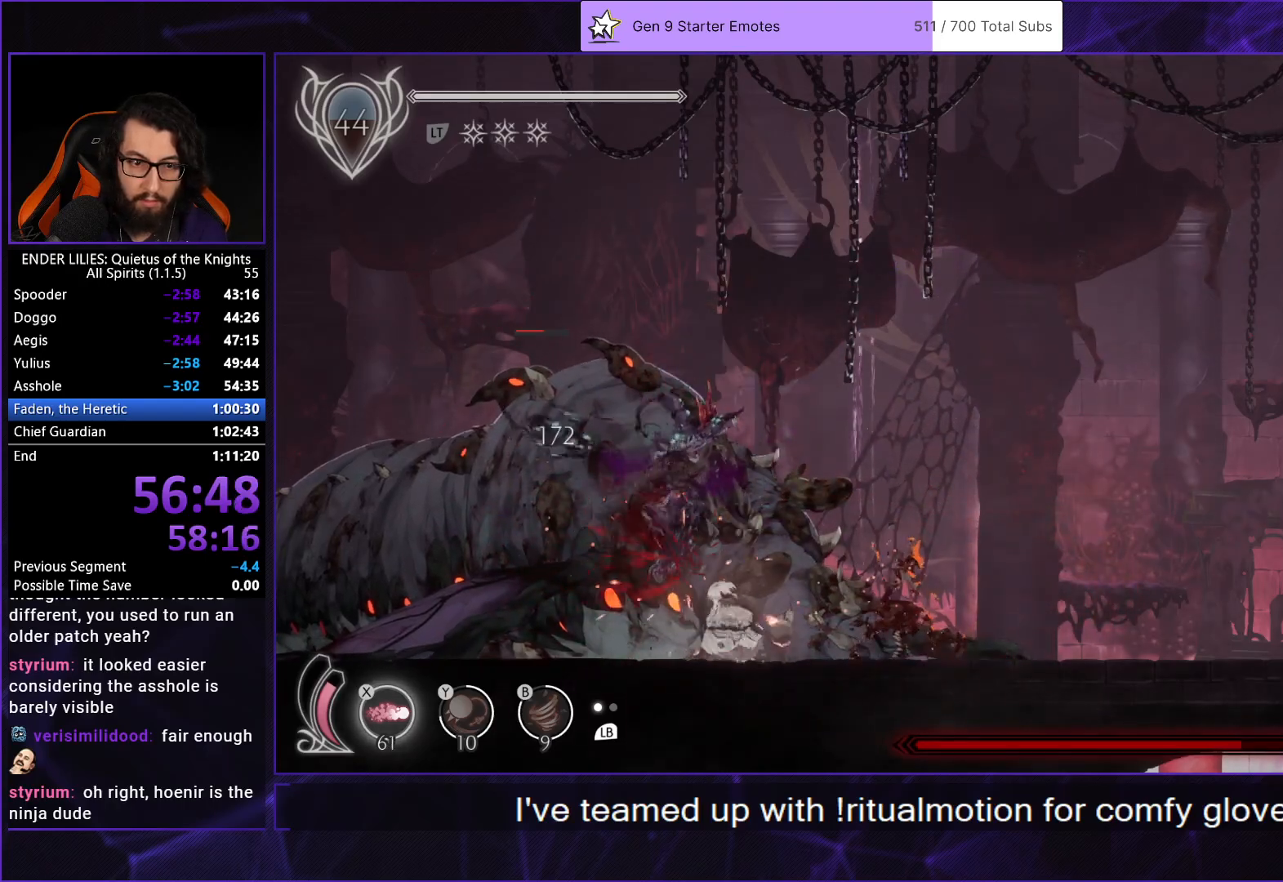
{"buttons": ["X"], "left_stick": "center", "right_stick": "center", "events": [[17, "X", "up"], [83, "X", "down"], [150, "X", "up"], [217, "X", "down"], [300, "X", "up"], [350, "X", "down"], [433, "X", "up"], [500, "X", "down"]]}
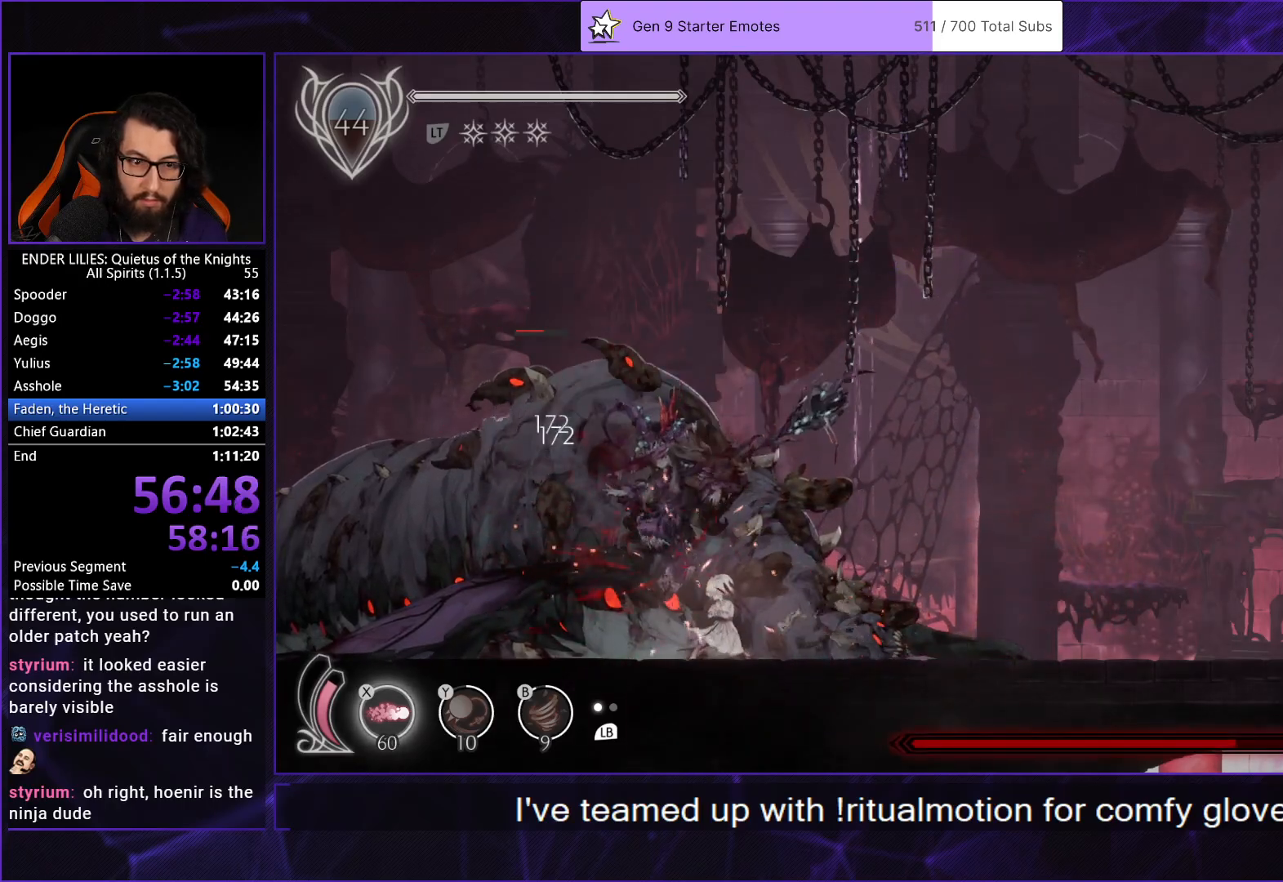
{"buttons": [], "left_stick": "center", "right_stick": "center", "events": [[67, "X", "up"], [133, "X", "down"], [217, "X", "up"], [283, "X", "down"], [350, "X", "up"], [433, "X", "down"], [500, "X", "up"]]}
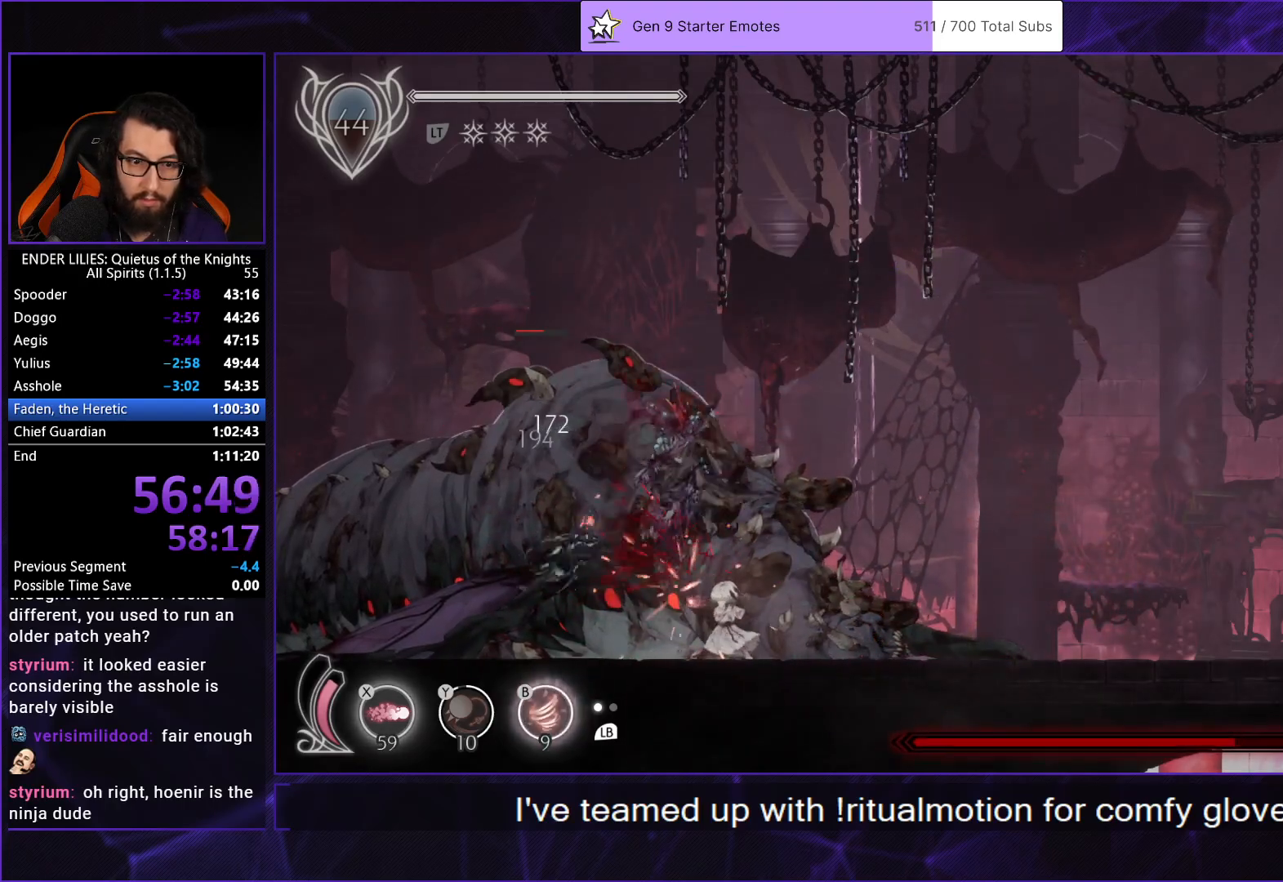
{"buttons": [], "left_stick": "center", "right_stick": "center", "events": [[67, "X", "down"], [150, "X", "up"], [217, "X", "down"], [300, "X", "up"], [400, "X", "down"], [467, "X", "up"]]}
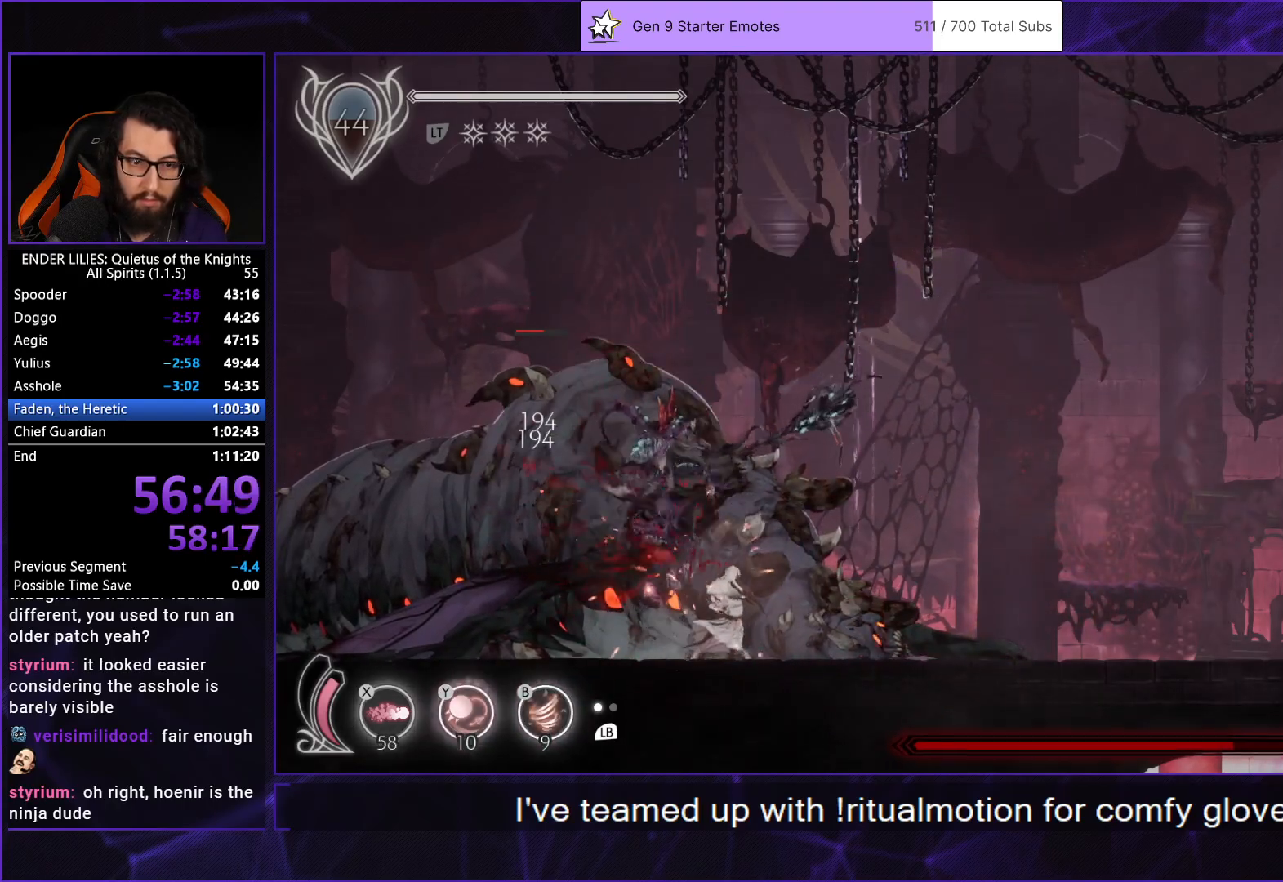
{"buttons": ["B", "Y"], "left_stick": "center", "right_stick": "center", "events": [[150, "Y", "down"], [183, "B", "down"], [250, "Y", "up"], [333, "B", "up"], [450, "B", "down"], [450, "Y", "down"]]}
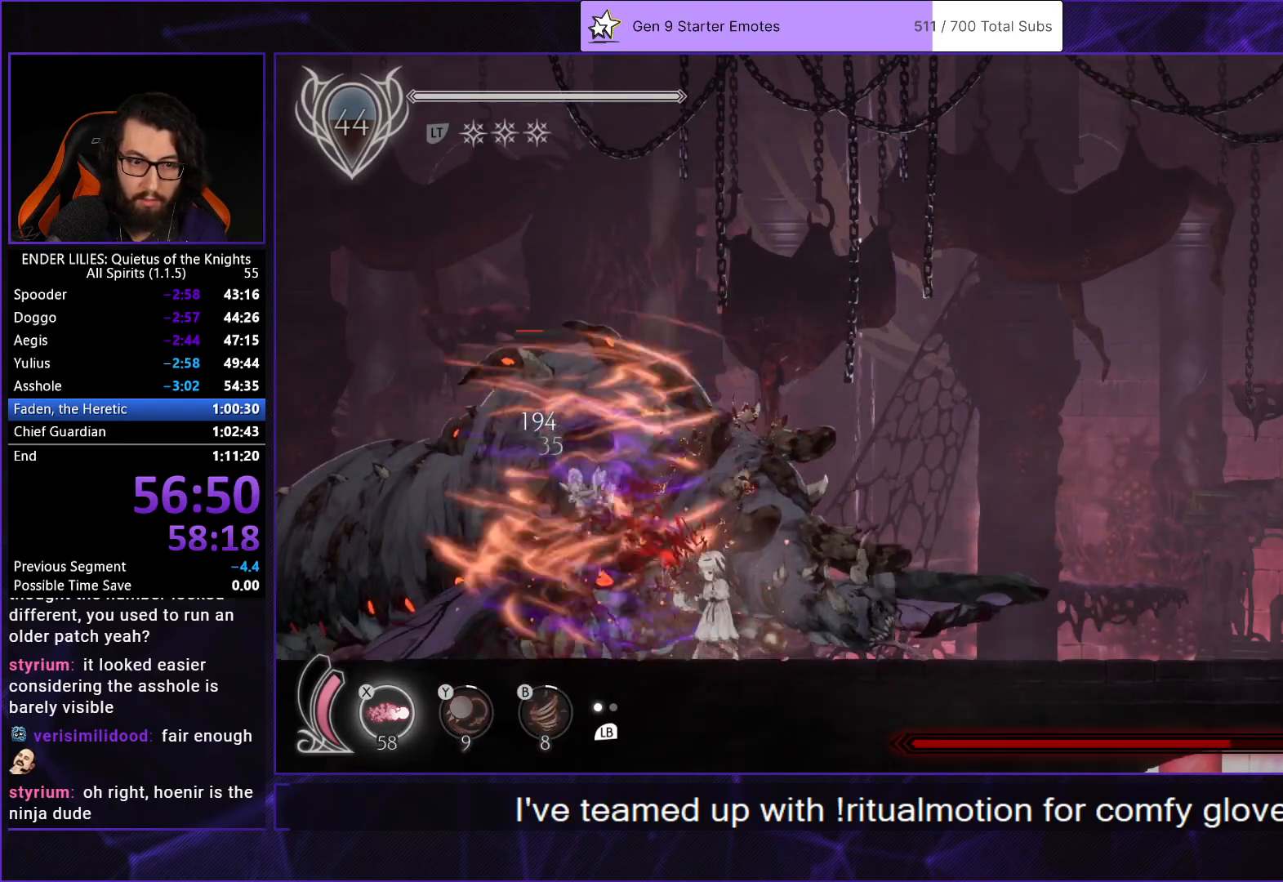
{"buttons": ["DPAD_UP"], "left_stick": "center", "right_stick": "center", "events": [[17, "Y", "up"], [67, "B", "up"], [100, "DPAD_UP", "down"], [167, "X", "down"], [233, "X", "up"], [283, "X", "down"], [350, "X", "up"], [417, "X", "down"], [483, "X", "up"]]}
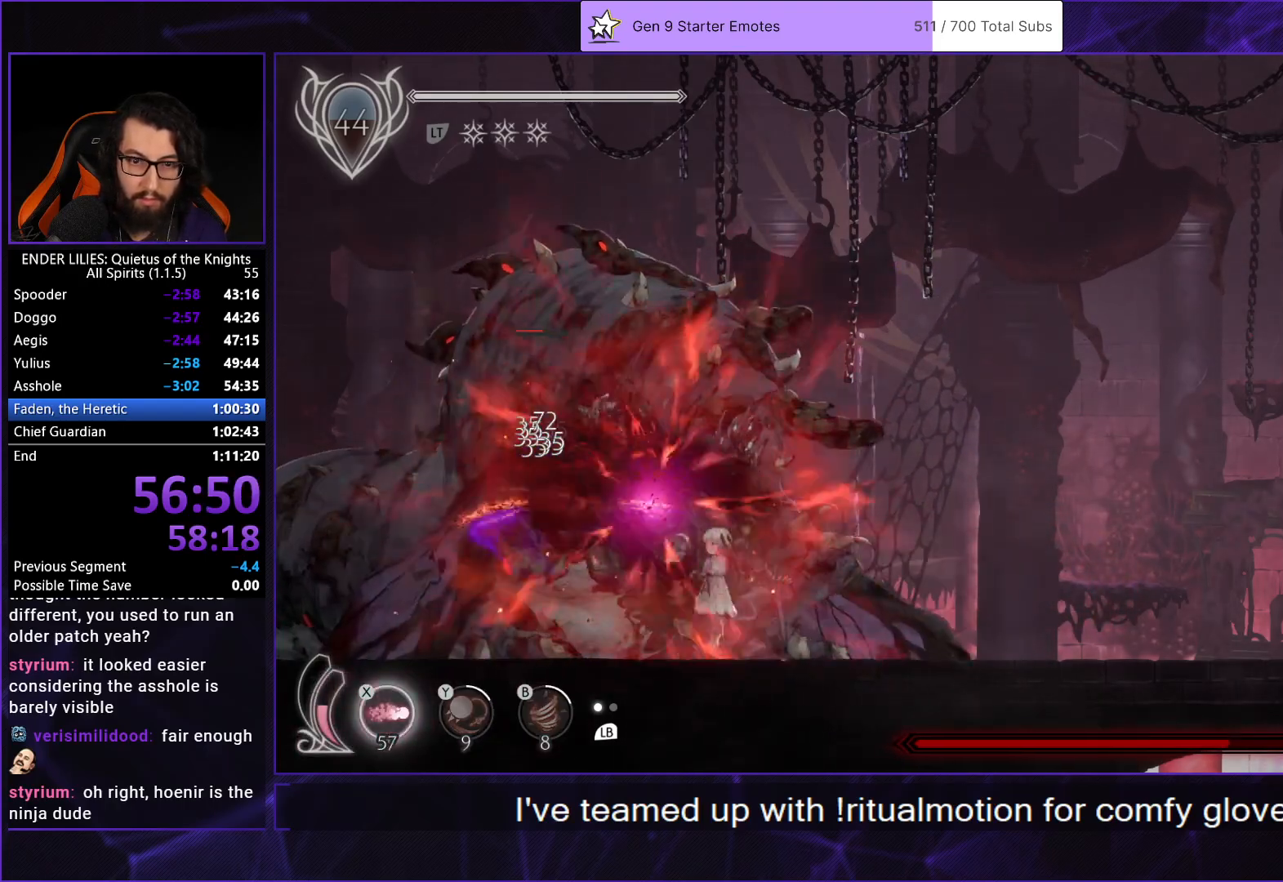
{"buttons": ["R1", "DPAD_RIGHT"], "left_stick": "center", "right_stick": "center", "events": [[117, "DPAD_UP", "up"], [317, "DPAD_RIGHT", "down"], [450, "R1", "down"]]}
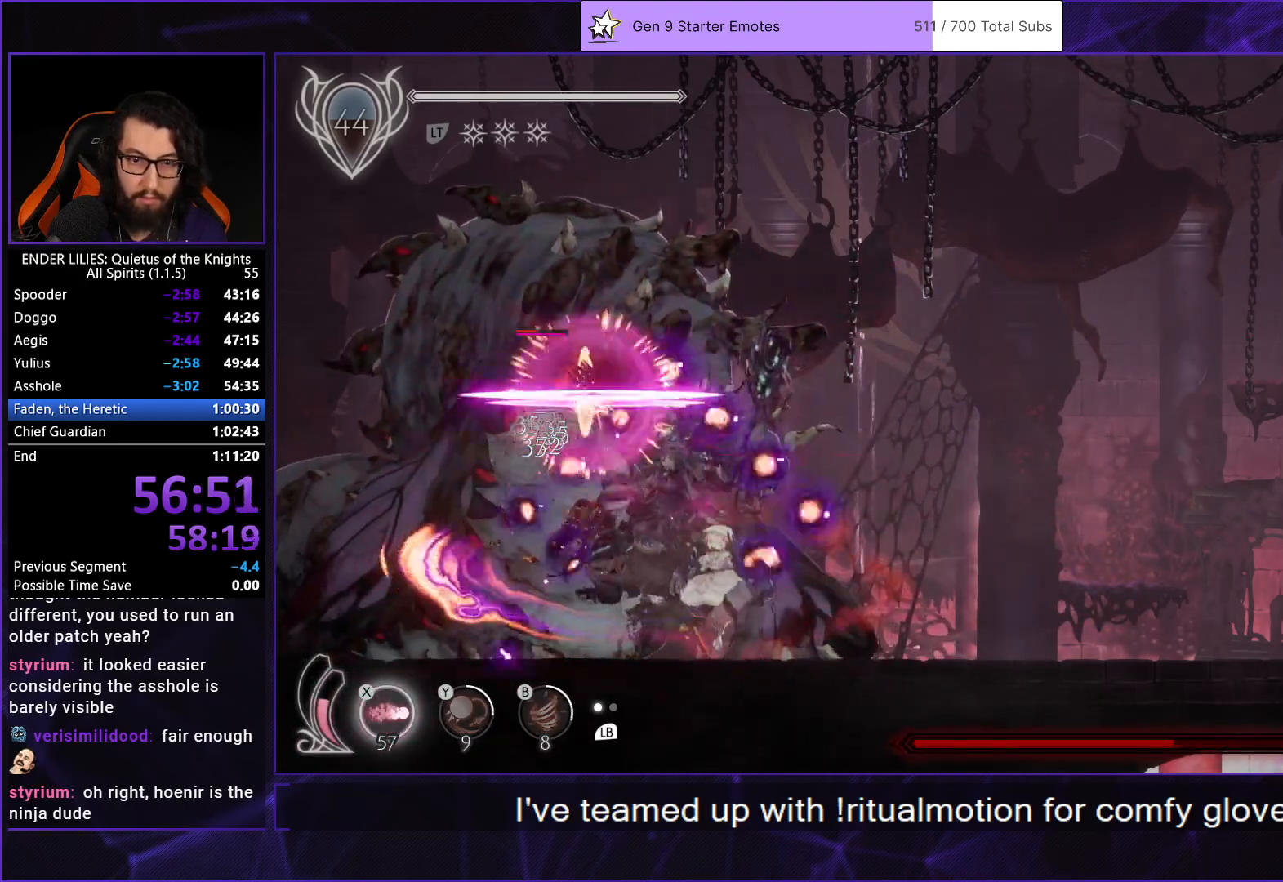
{"buttons": ["R1", "DPAD_RIGHT"], "left_stick": "center", "right_stick": "center"}
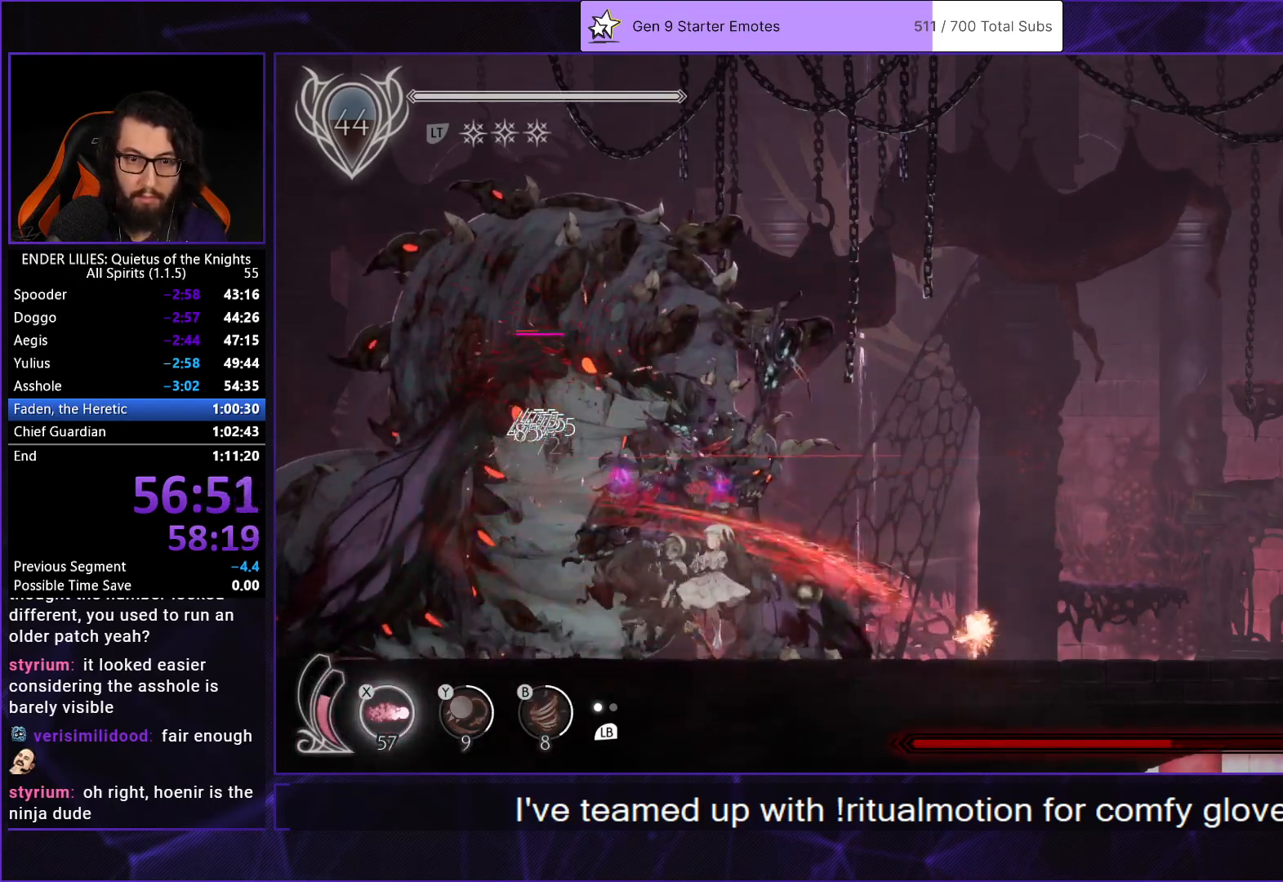
{"buttons": ["R1", "DPAD_RIGHT"], "left_stick": "center", "right_stick": "center", "events": [[367, "R1", "up"], [417, "R1", "down"]]}
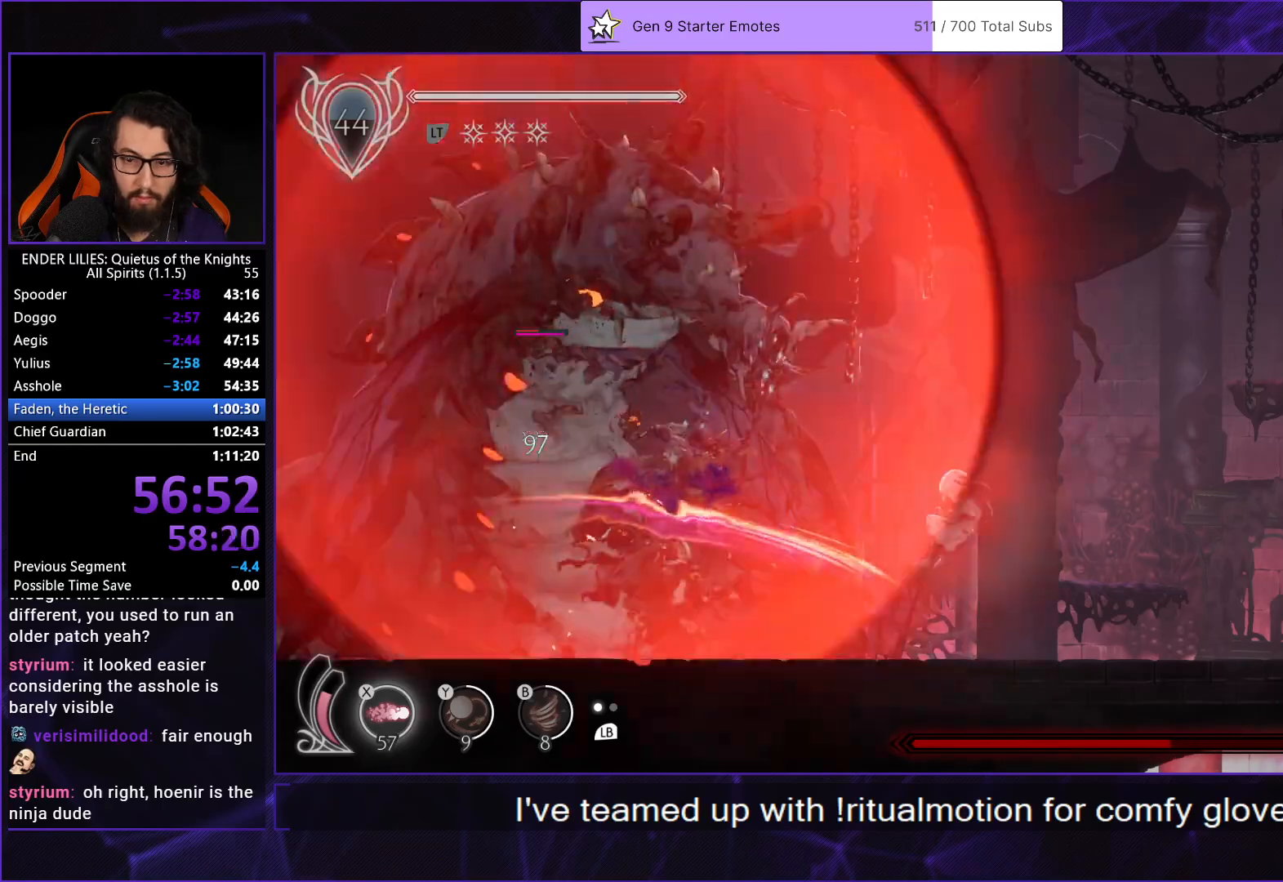
{"buttons": ["DPAD_RIGHT"], "left_stick": "center", "right_stick": "center", "events": [[433, "R1", "up"]]}
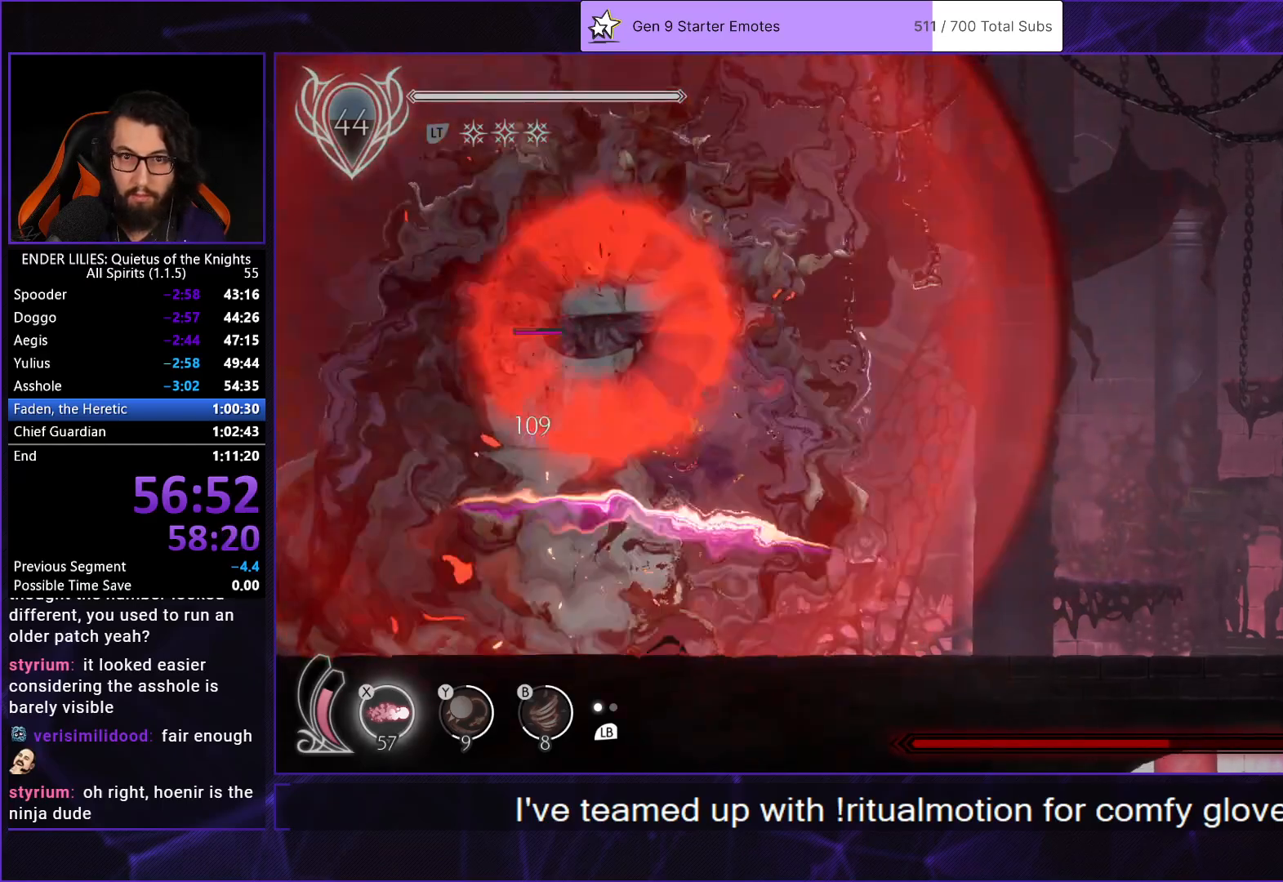
{"buttons": ["DPAD_RIGHT"], "left_stick": "center", "right_stick": "center", "events": []}
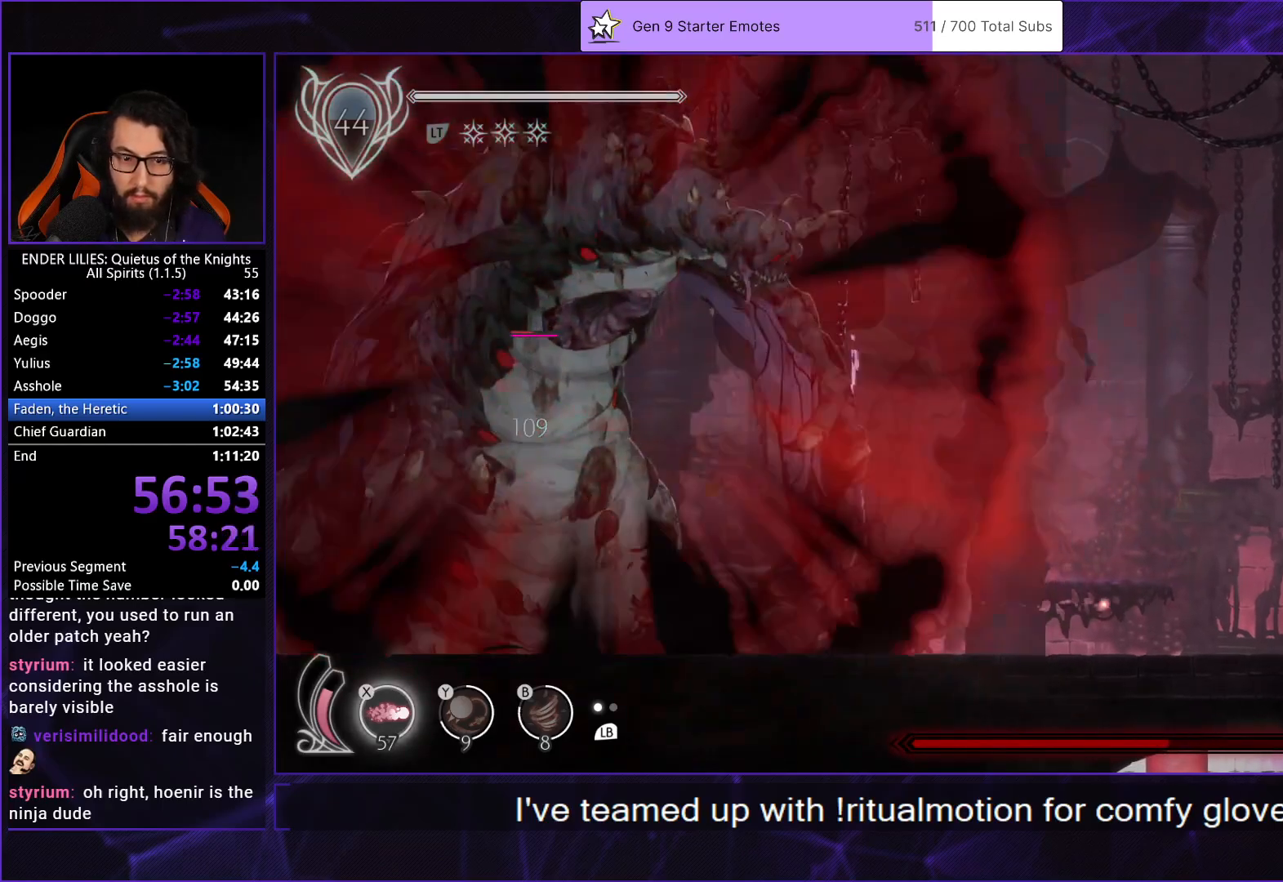
{"buttons": ["DPAD_LEFT"], "left_stick": "center", "right_stick": "center", "events": [[233, "DPAD_RIGHT", "up"], [367, "DPAD_LEFT", "down"]]}
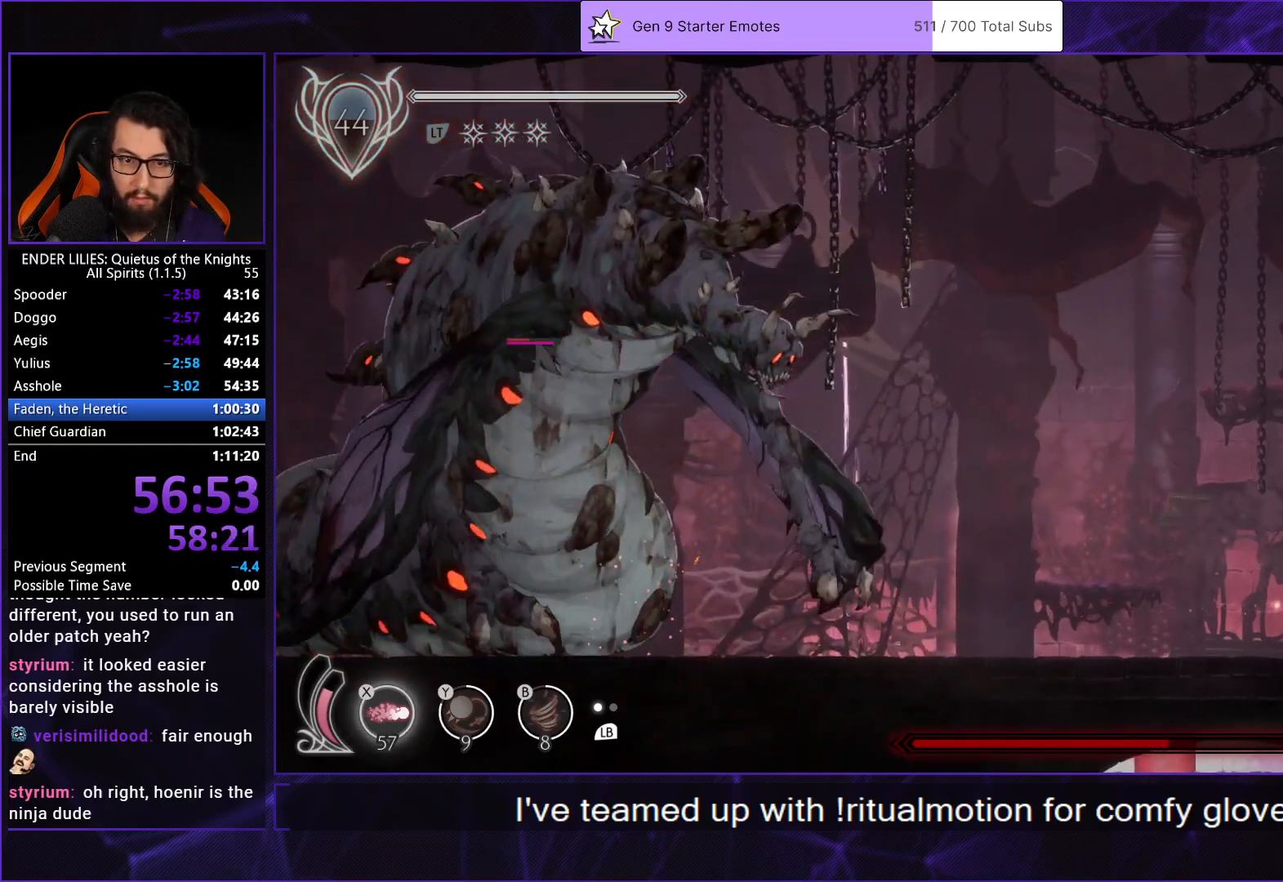
{"buttons": ["DPAD_LEFT"], "left_stick": "center", "right_stick": "center", "events": []}